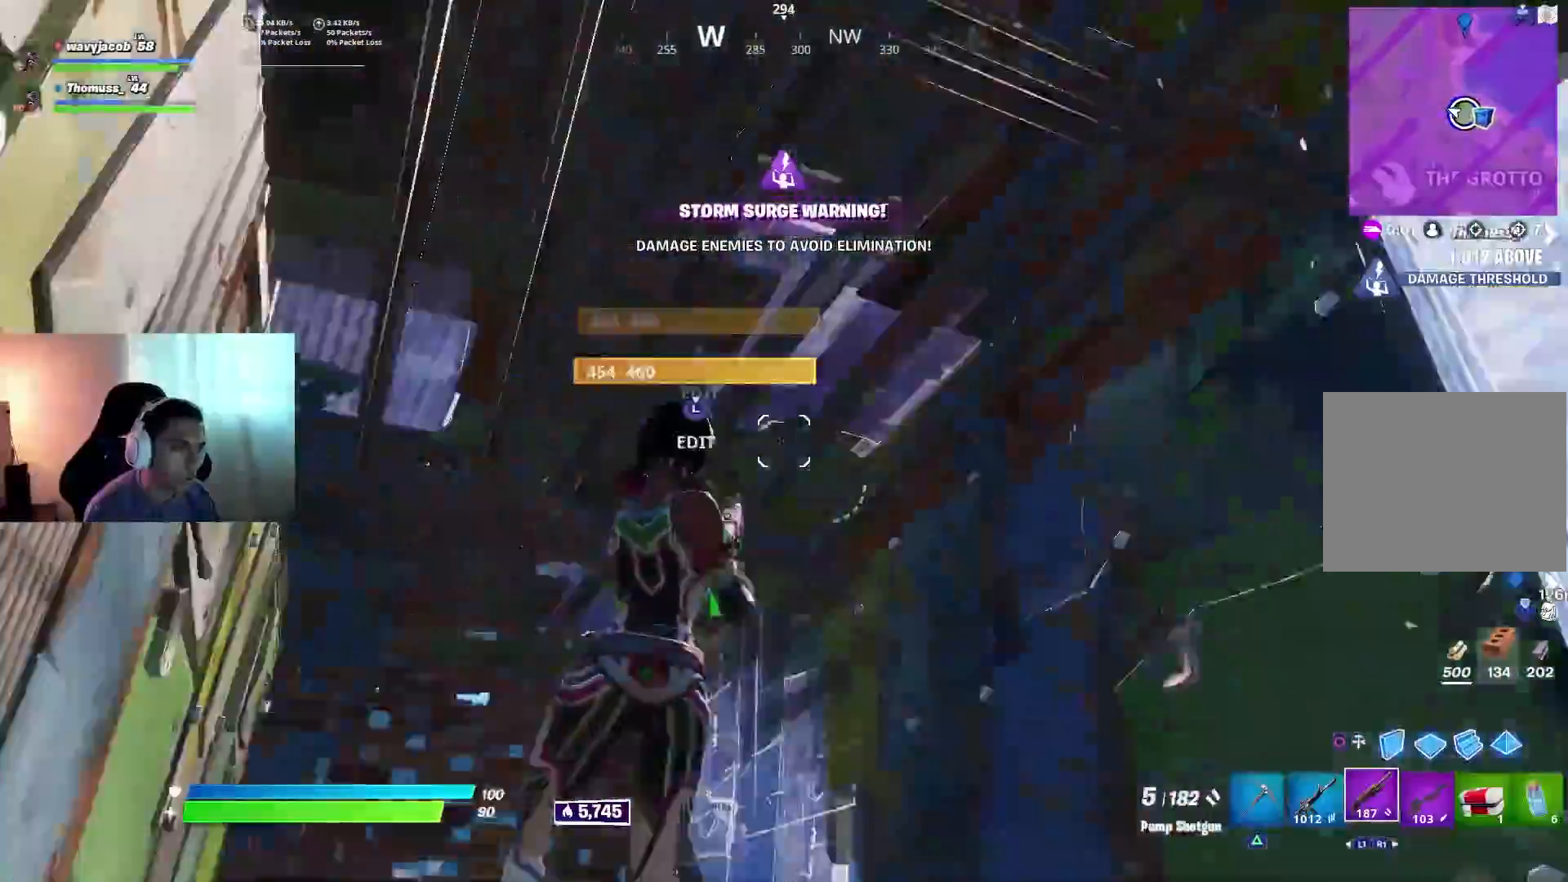
Gameplay with a controller (PlayStation layout); each line is a JSON object with the inputs held at the frame after it (dt_ms = milliseconds from this image to that frame). "events" lists button and stick changes between this image and that frame as [ms after this image, input, new state], when the widget could be followed in between.
{"dt_ms": 500, "buttons": [], "left_stick": "down-right", "right_stick": "down-right", "events": [[117, "right_stick", "center"], [167, "right_stick", "down-right"], [233, "left_stick", "up"], [350, "R3", "down"], [383, "left_stick", "center"], [433, "R3", "up"], [450, "left_stick", "down-right"]]}
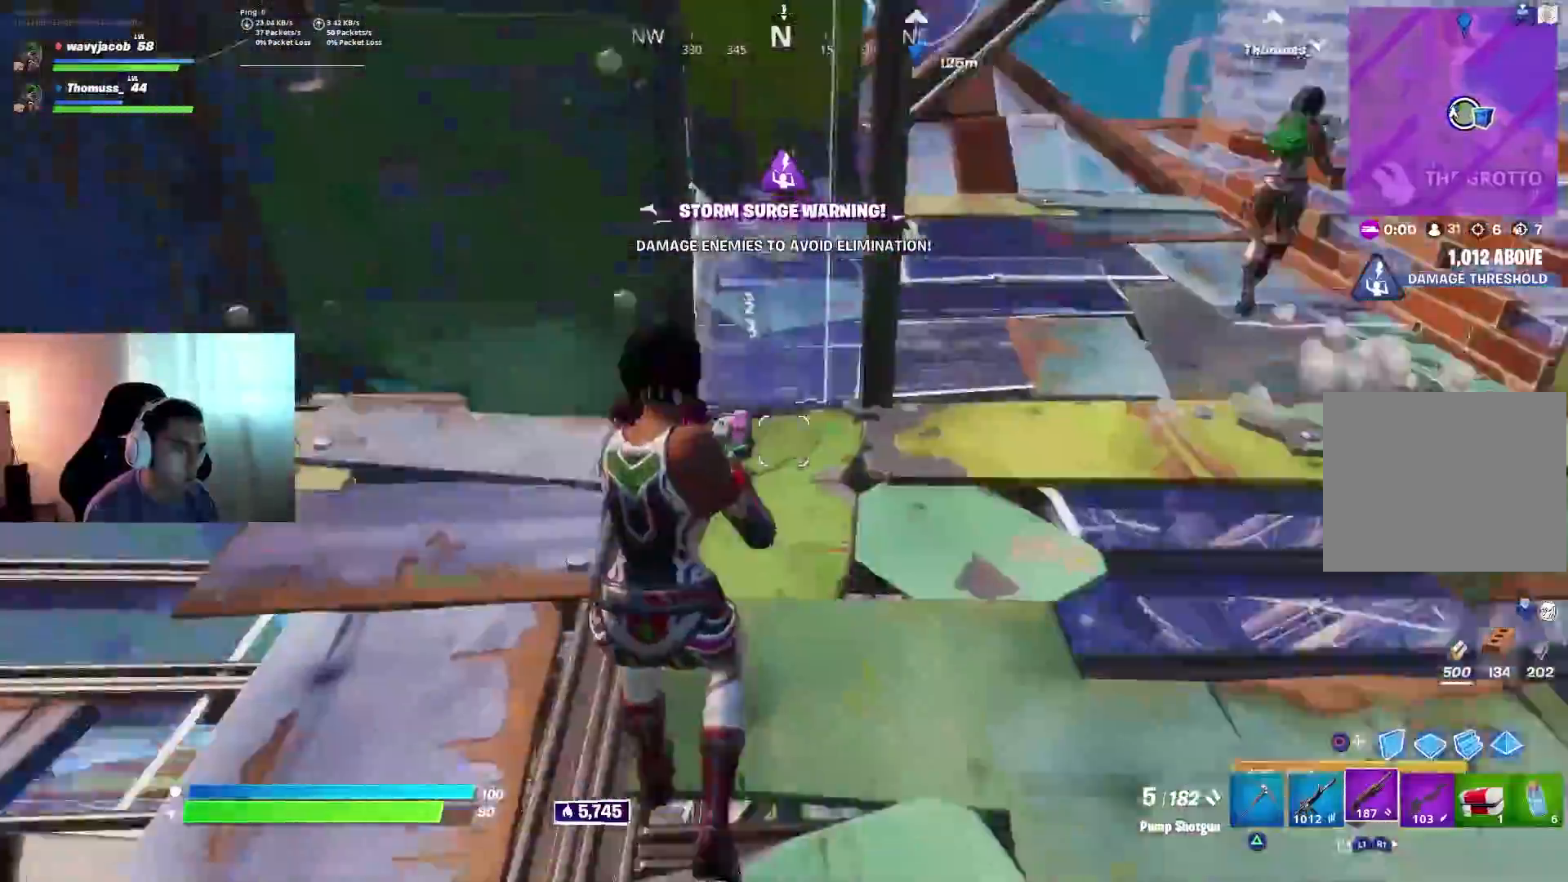
{"dt_ms": 500, "buttons": [], "left_stick": "up-right", "right_stick": "up", "events": [[17, "right_stick", "up-right"], [150, "right_stick", "center"], [200, "left_stick", "up-right"], [450, "right_stick", "up"]]}
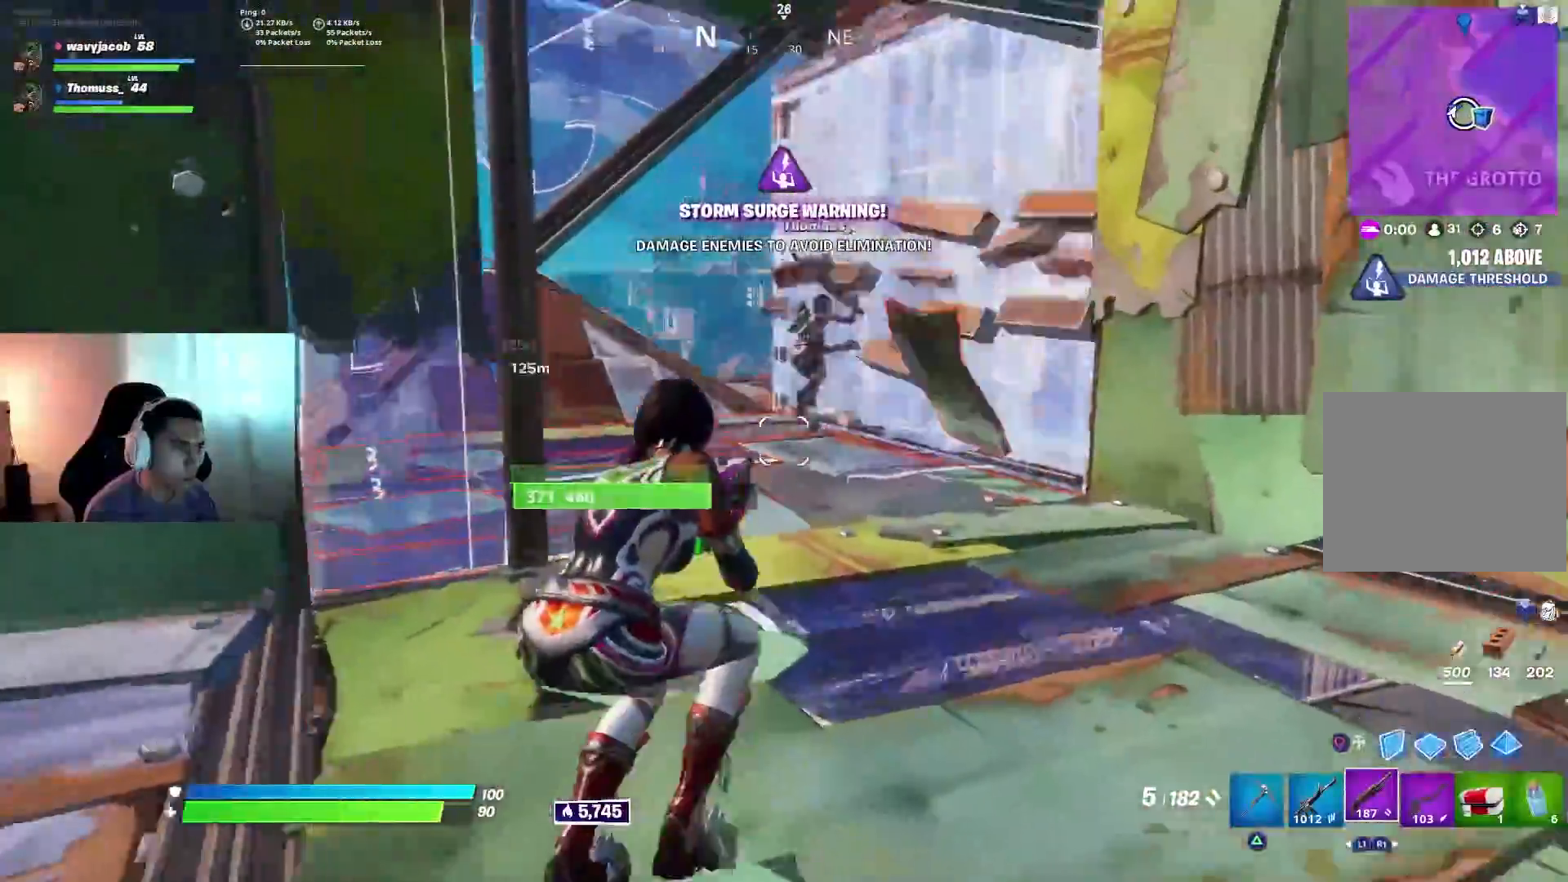
{"dt_ms": 500, "buttons": [], "left_stick": "center", "right_stick": "center", "events": [[17, "left_stick", "up"], [67, "right_stick", "center"], [100, "R3", "down"], [183, "R3", "up"], [183, "right_stick", "right"], [267, "right_stick", "up-right"], [317, "left_stick", "up-left"], [367, "right_stick", "center"], [450, "left_stick", "center"]]}
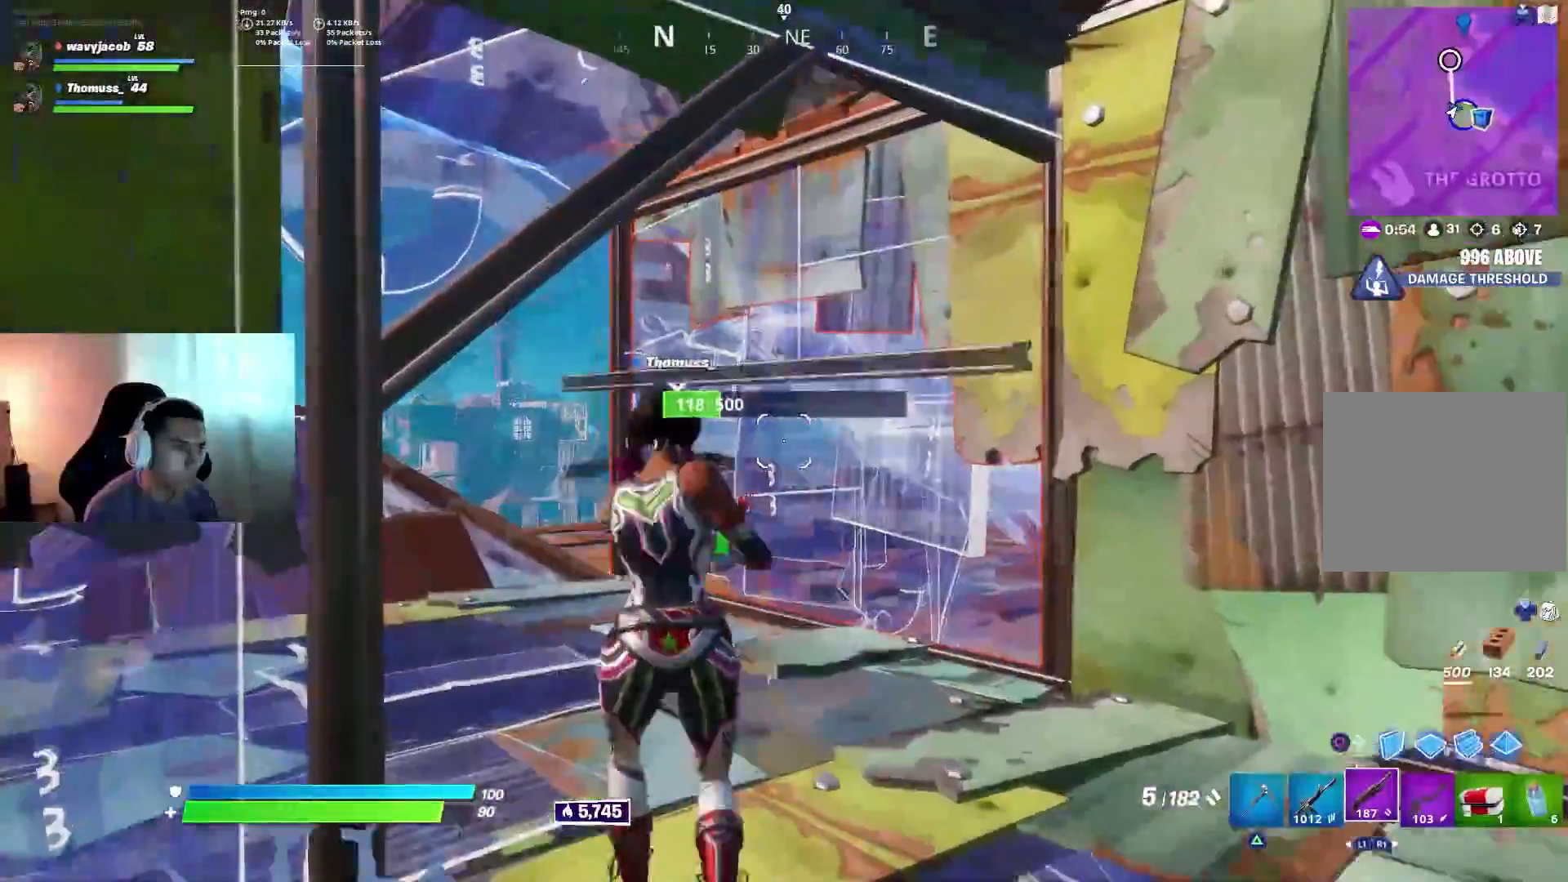
{"dt_ms": 500, "buttons": [], "left_stick": "down", "right_stick": "center", "events": [[83, "left_stick", "up-right"], [133, "left_stick", "up"], [133, "right_stick", "left"], [250, "right_stick", "center"], [300, "left_stick", "left"], [367, "left_stick", "down"]]}
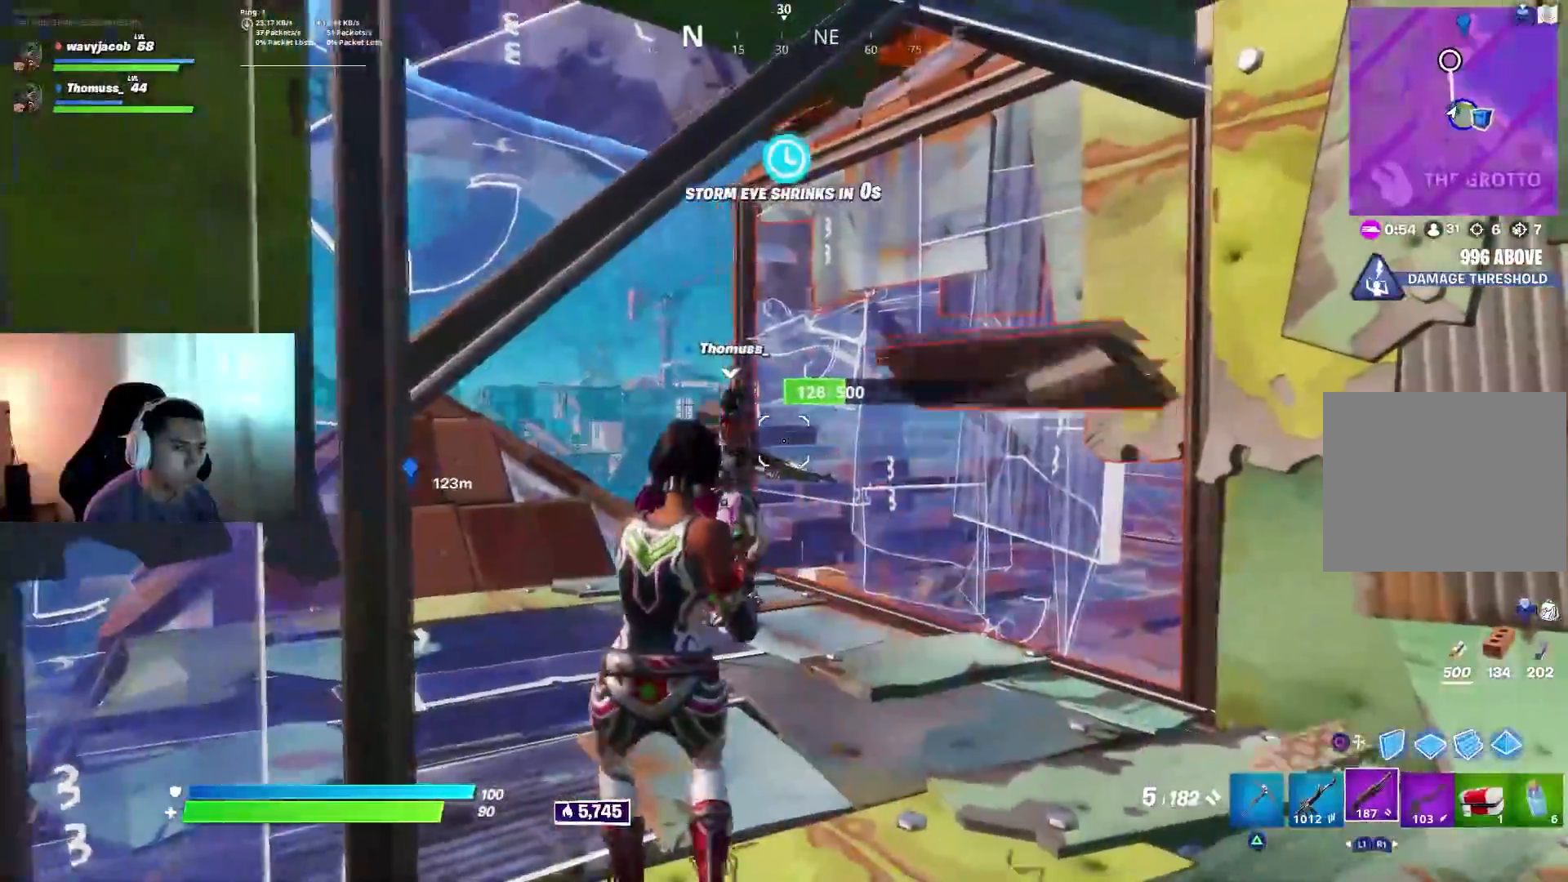
{"dt_ms": 500, "buttons": ["R3"], "left_stick": "down-left", "right_stick": "center", "events": [[200, "R3", "down"], [250, "R3", "up"], [267, "right_stick", "left"], [367, "left_stick", "down-left"], [433, "R3", "down"], [450, "right_stick", "center"]]}
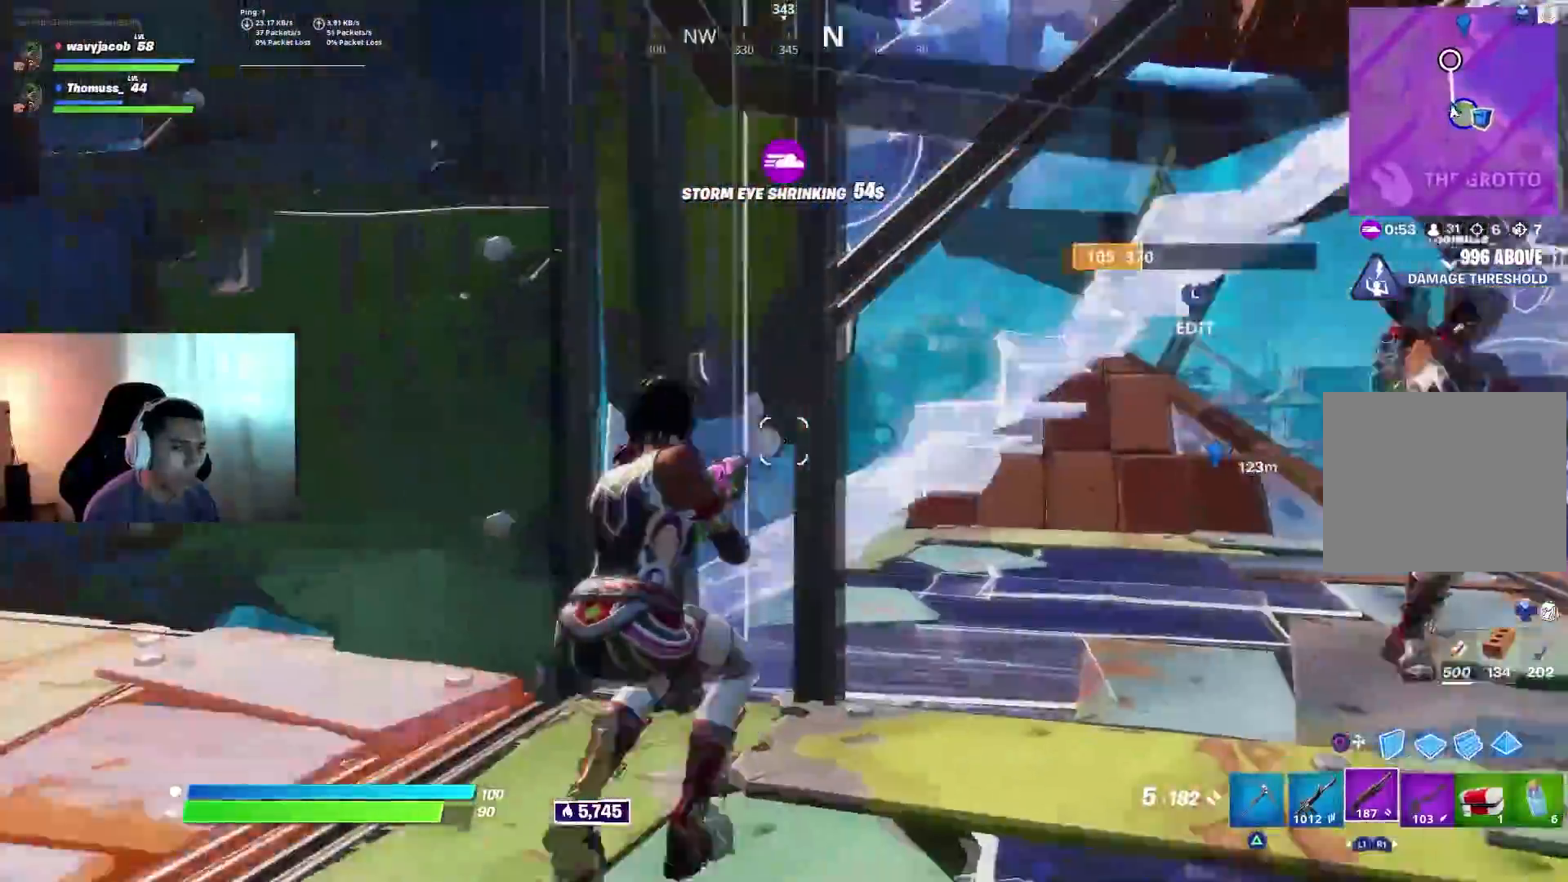
{"dt_ms": 500, "buttons": [], "left_stick": "left", "right_stick": "center", "events": [[33, "R3", "up"], [100, "right_stick", "down-left"], [150, "left_stick", "left"], [250, "right_stick", "center"]]}
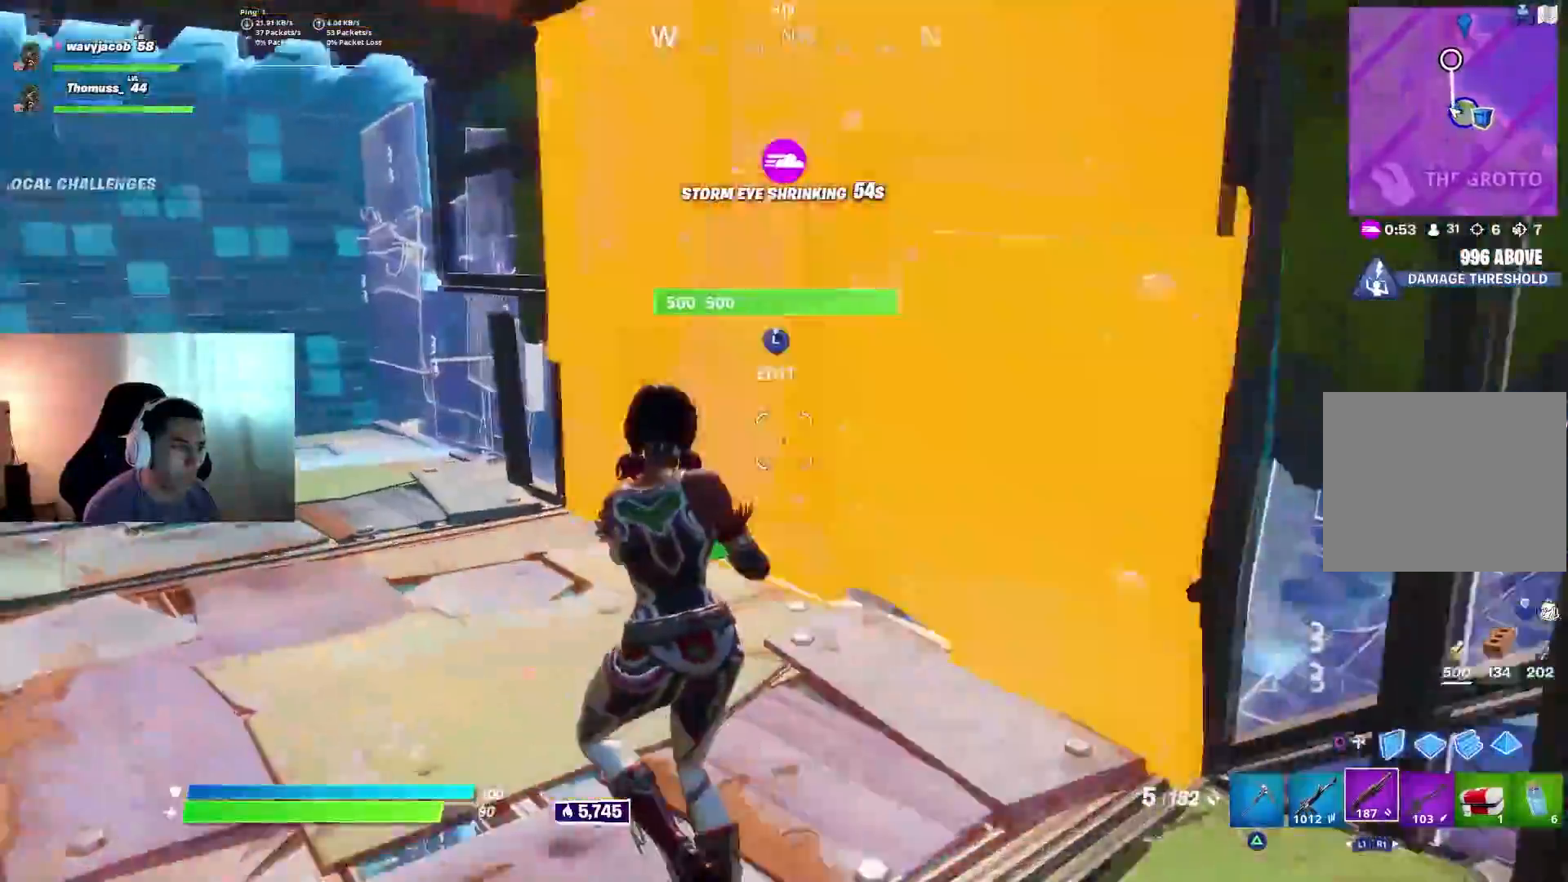
{"dt_ms": 500, "buttons": [], "left_stick": "up", "right_stick": "right", "events": [[100, "L3", "down"], [100, "left_stick", "up-left"], [150, "R2", "down"], [183, "right_stick", "up-left"], [250, "L3", "up"], [267, "right_stick", "up-right"], [317, "L2", "down"], [333, "right_stick", "down-right"], [383, "R2", "up"], [400, "L2", "up"], [433, "right_stick", "right"], [483, "left_stick", "up"]]}
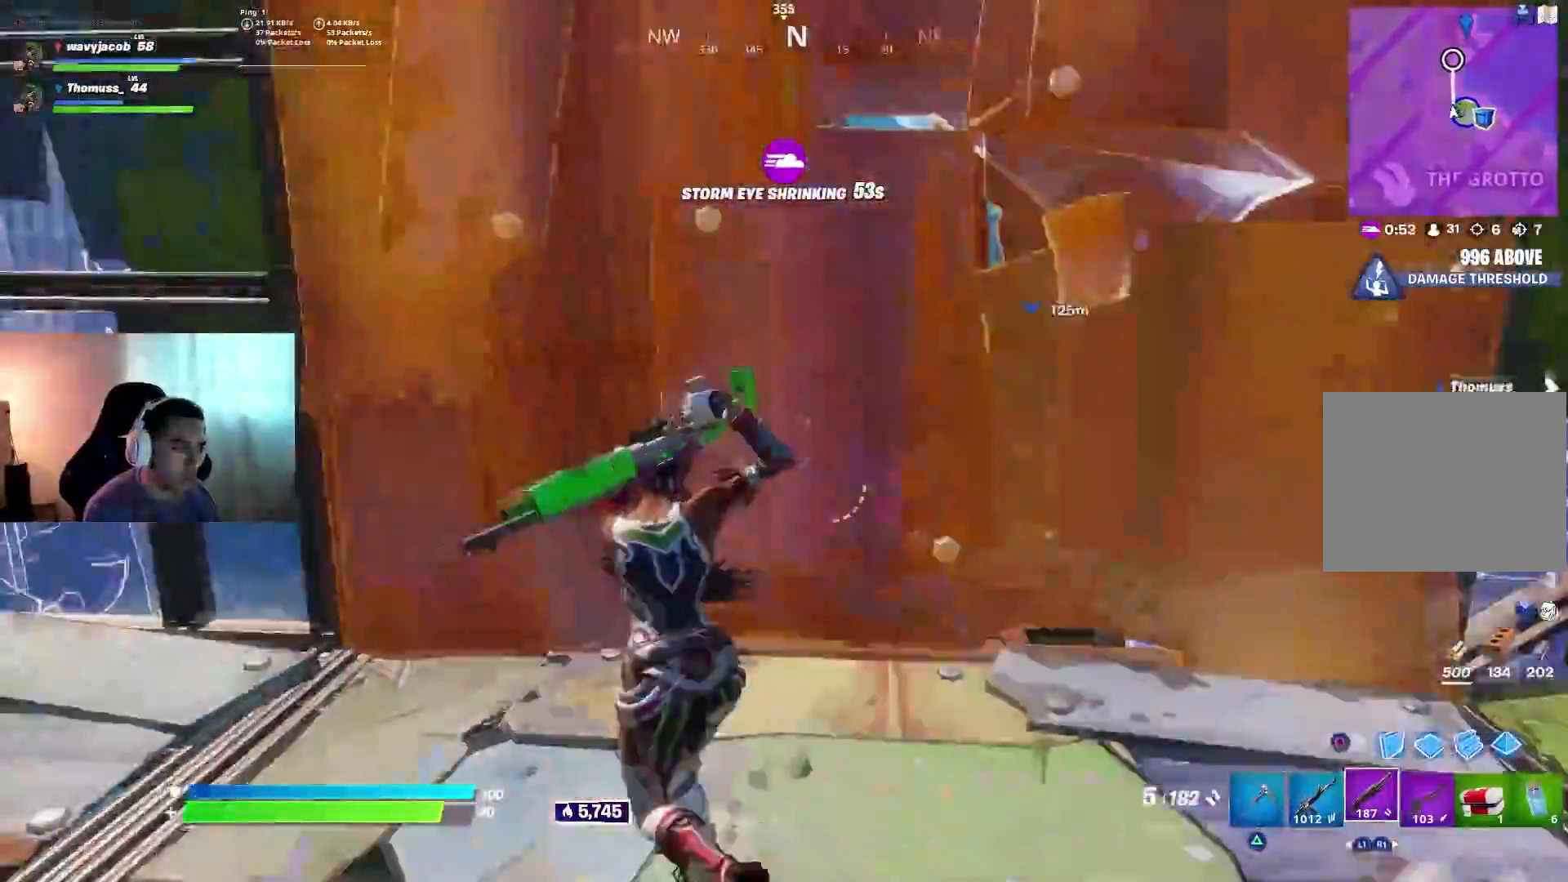
{"dt_ms": 500, "buttons": ["L2"], "left_stick": "up-right", "right_stick": "center", "events": [[17, "CIRCLE", "down"], [100, "CIRCLE", "up"], [100, "R1", "down"], [250, "R1", "up"], [250, "right_stick", "up-left"], [267, "left_stick", "up-right"], [367, "R2", "down"], [433, "R2", "up"], [483, "L2", "down"], [500, "right_stick", "center"]]}
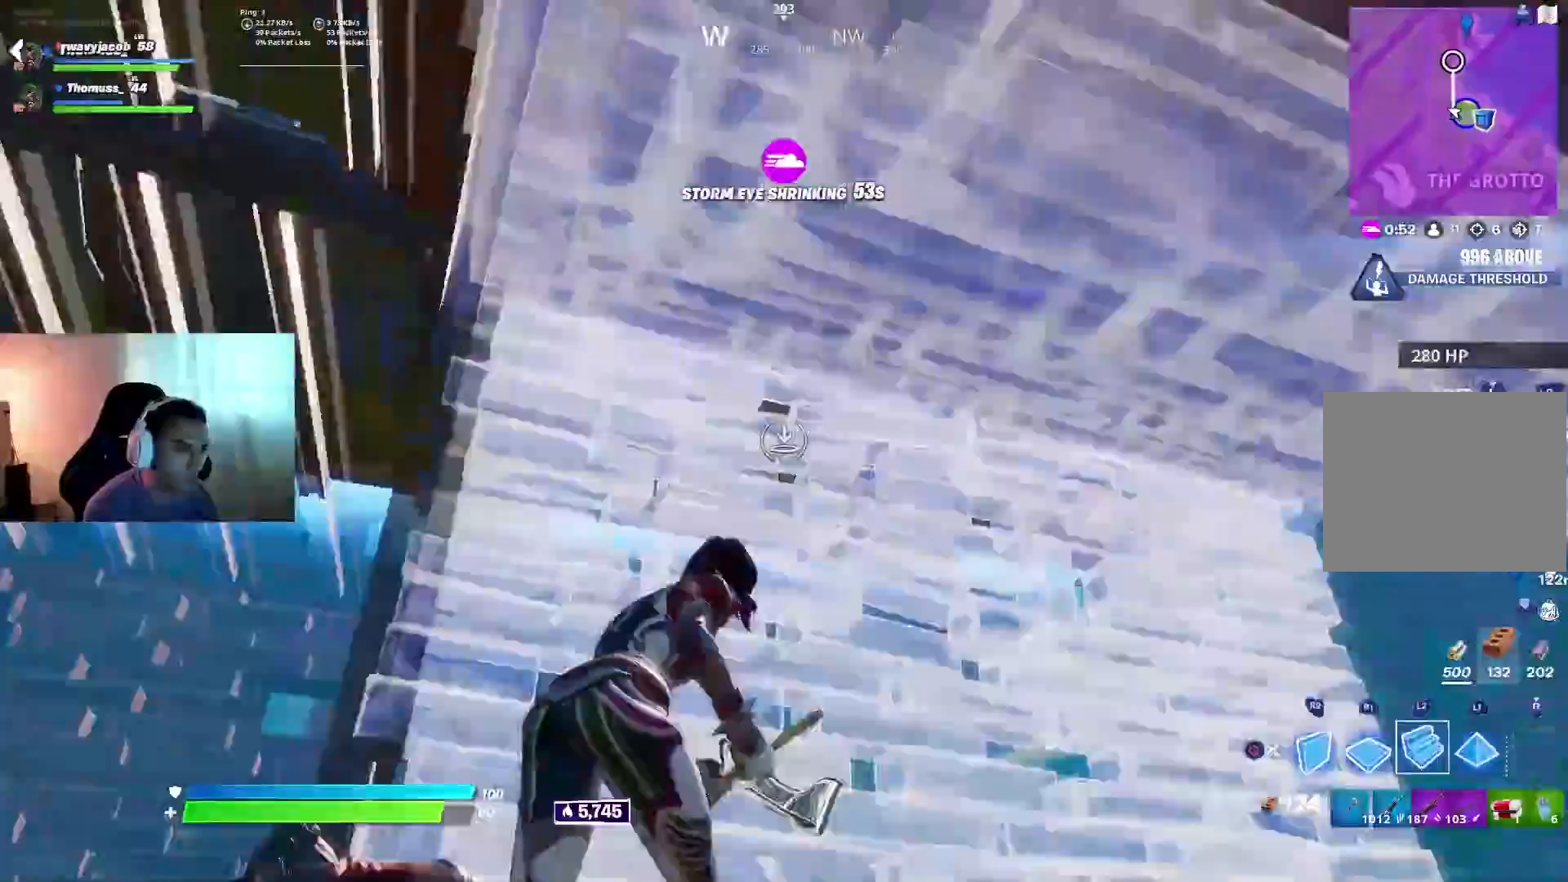
{"dt_ms": 500, "buttons": ["R1"], "left_stick": "up-right", "right_stick": "down-right", "events": [[33, "L2", "up"], [33, "right_stick", "up-left"], [67, "right_stick", "down-right"], [450, "R1", "down"]]}
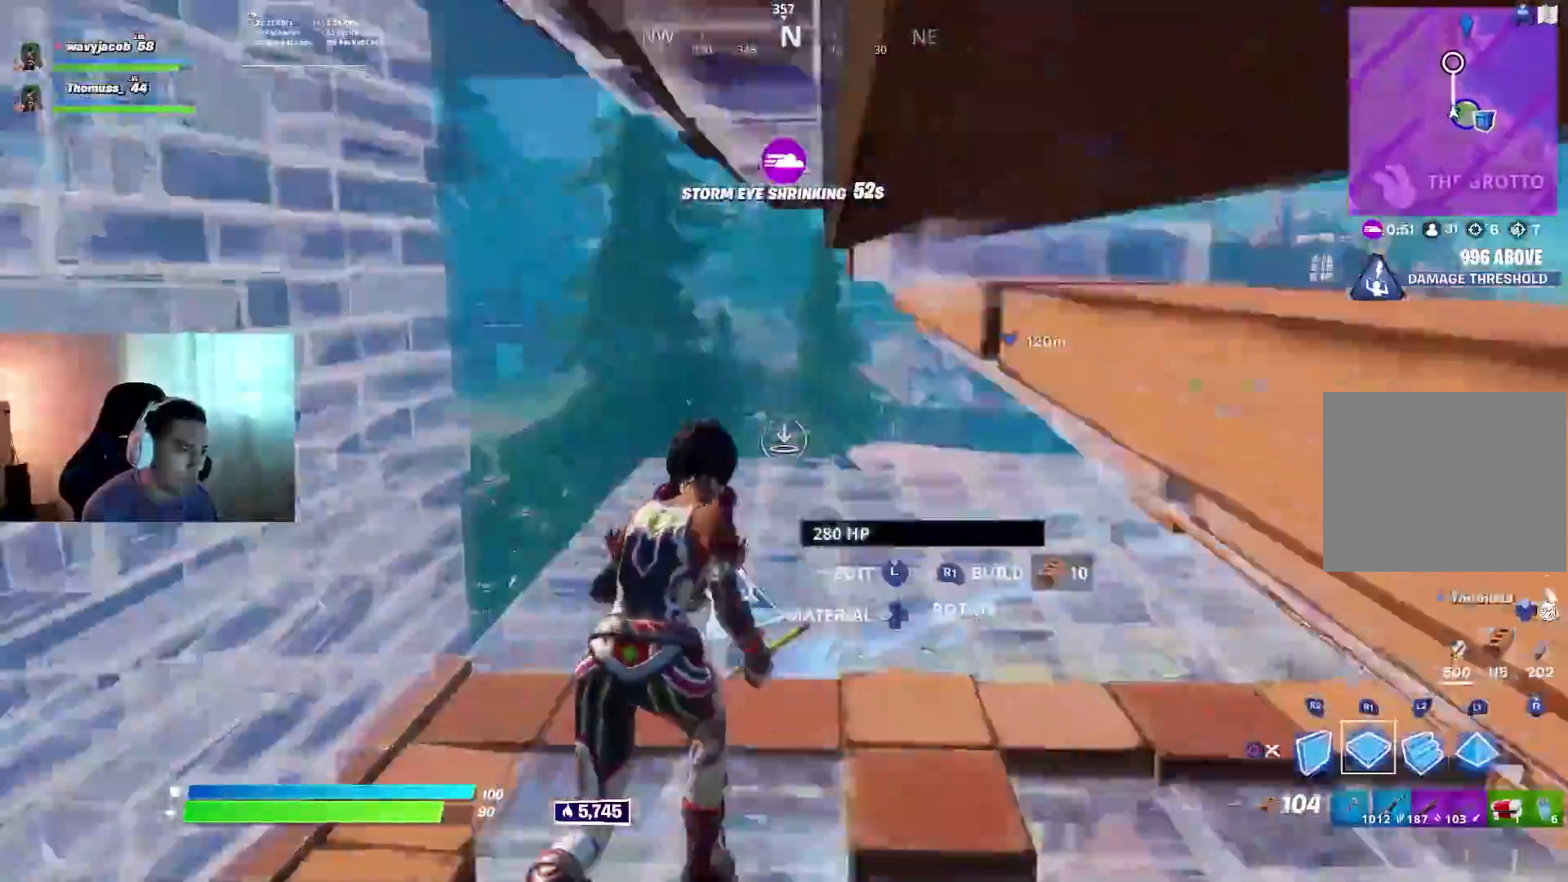
{"dt_ms": 500, "buttons": [], "left_stick": "up-right", "right_stick": "down-right", "events": [[50, "R1", "up"], [67, "right_stick", "left"], [117, "right_stick", "up-left"], [233, "R2", "down"], [300, "R2", "up"], [300, "right_stick", "center"], [350, "L2", "down"], [400, "L2", "up"], [400, "right_stick", "down-right"]]}
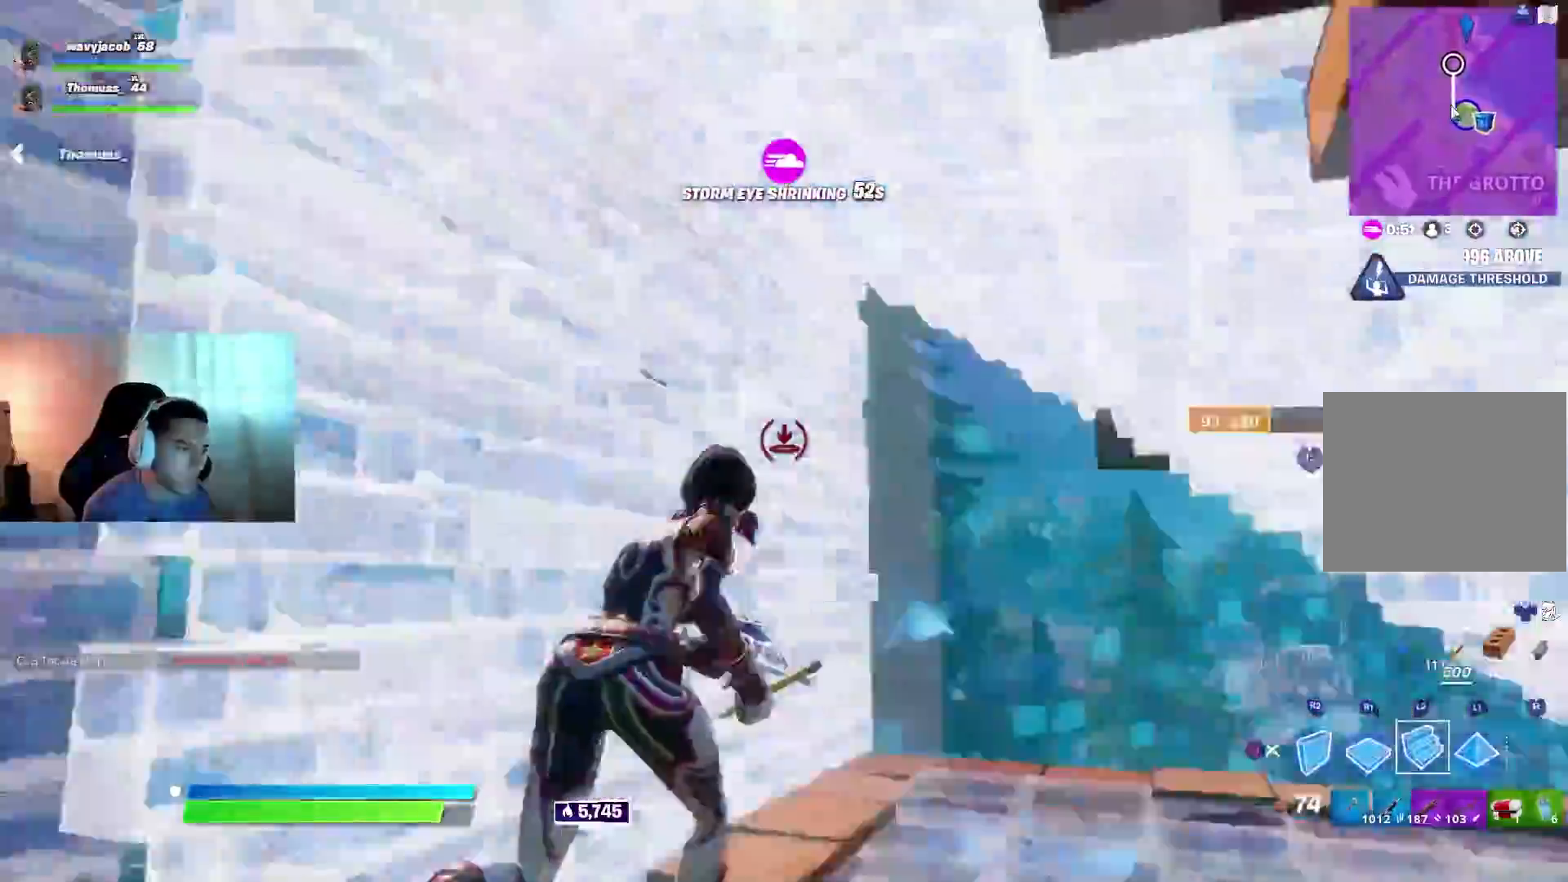
{"dt_ms": 500, "buttons": ["R1"], "left_stick": "up-right", "right_stick": "center", "events": [[83, "right_stick", "down"], [183, "right_stick", "down-right"], [417, "R1", "down"], [467, "right_stick", "center"]]}
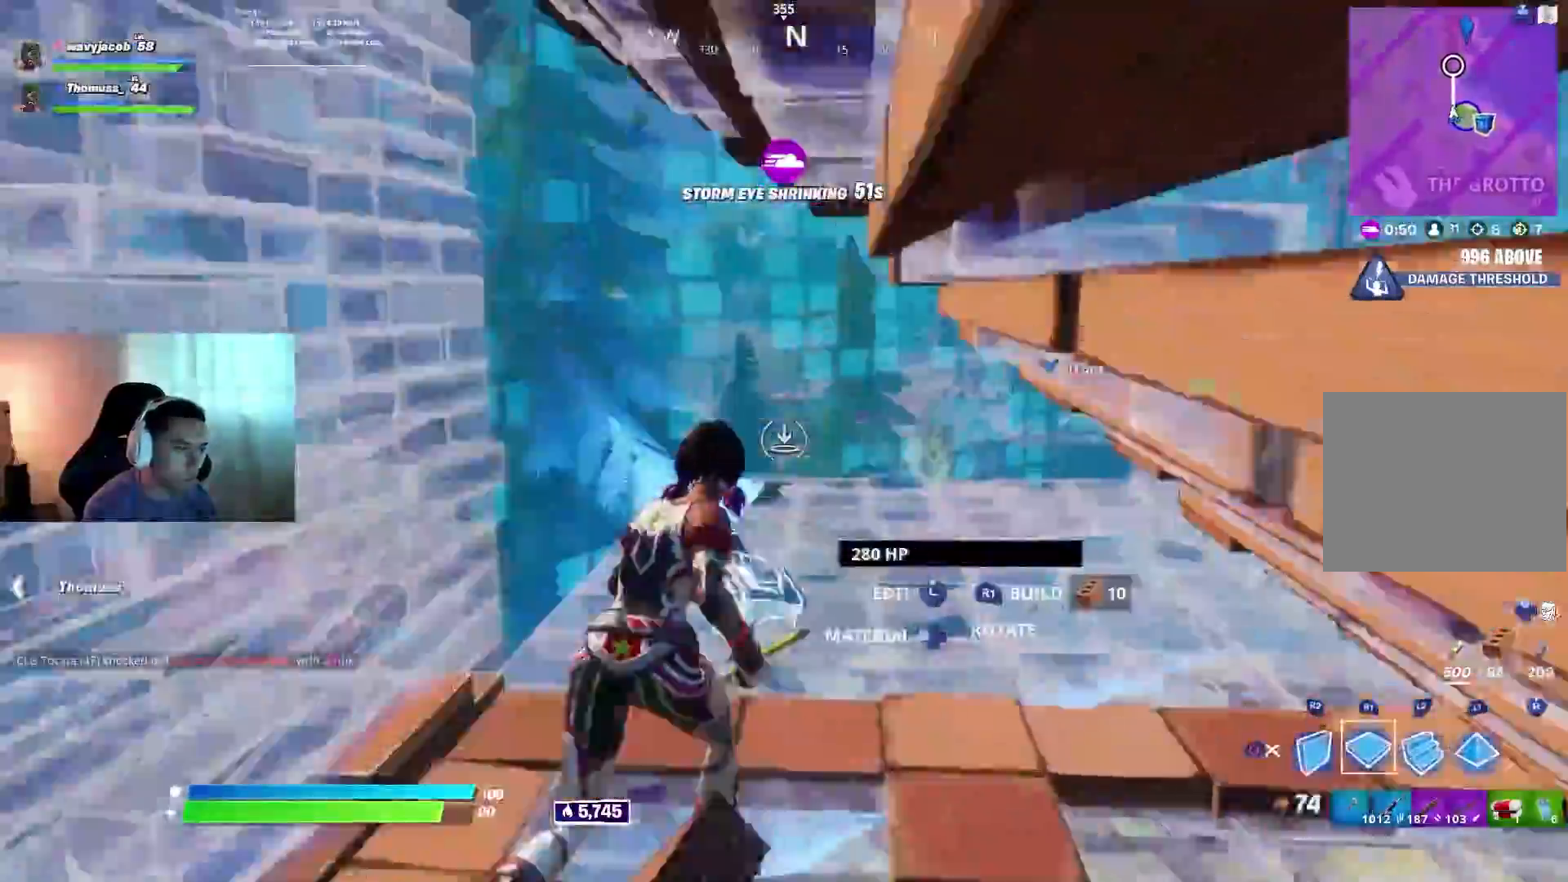
{"dt_ms": 500, "buttons": [], "left_stick": "up-right", "right_stick": "down-right", "events": [[17, "R1", "up"], [67, "right_stick", "left"], [117, "right_stick", "up-left"], [233, "R2", "down"], [300, "R2", "up"], [317, "right_stick", "center"], [400, "right_stick", "down-right"]]}
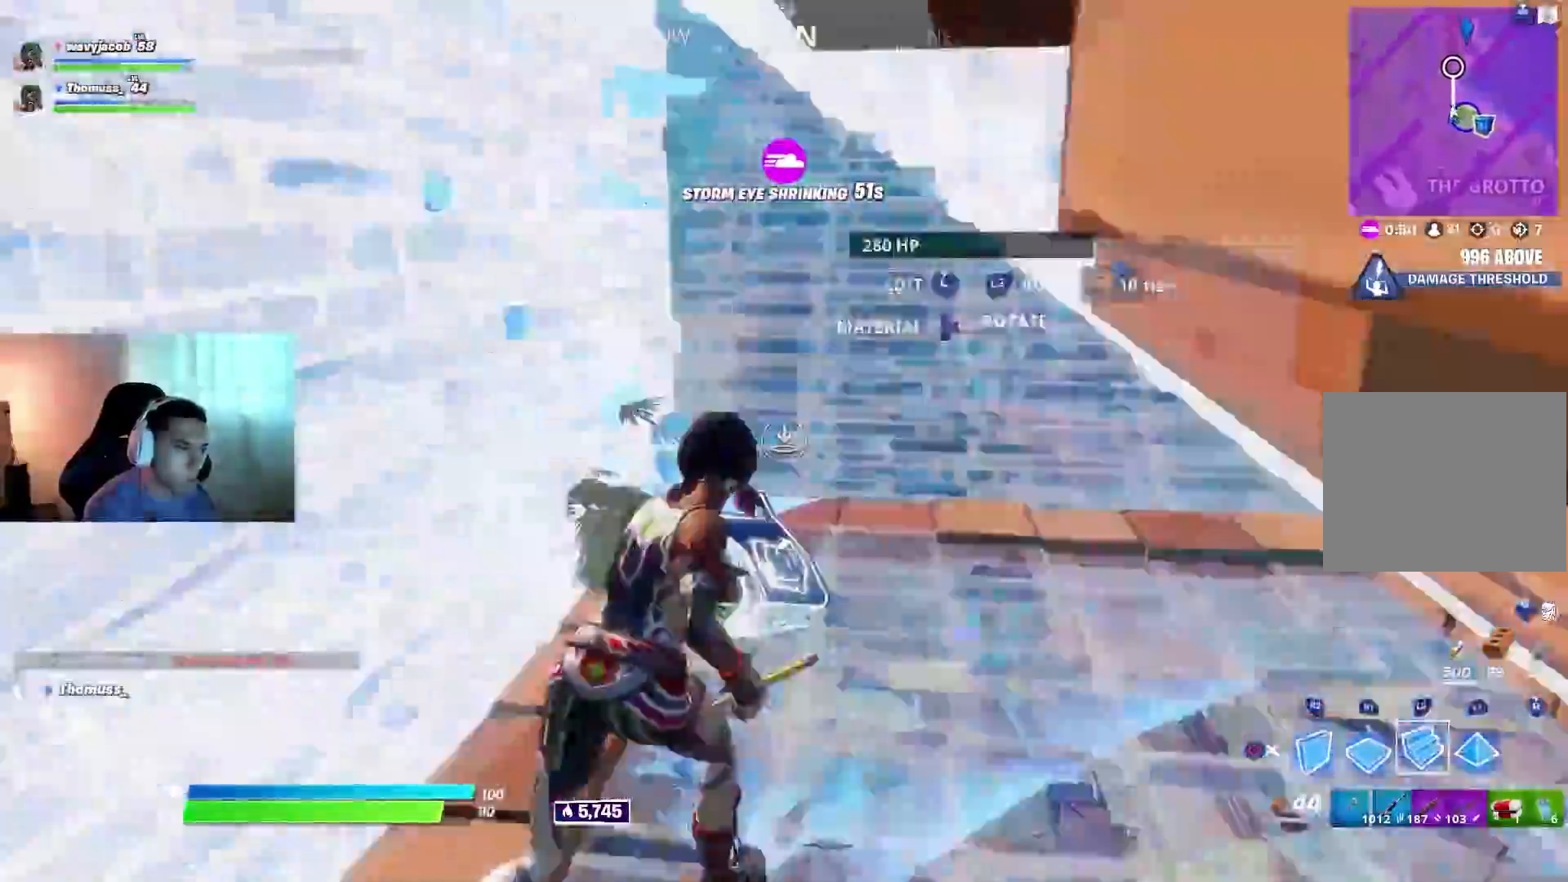
{"dt_ms": 500, "buttons": [], "left_stick": "up-right", "right_stick": "center", "events": [[17, "right_stick", "center"], [300, "R1", "down"], [400, "R1", "up"]]}
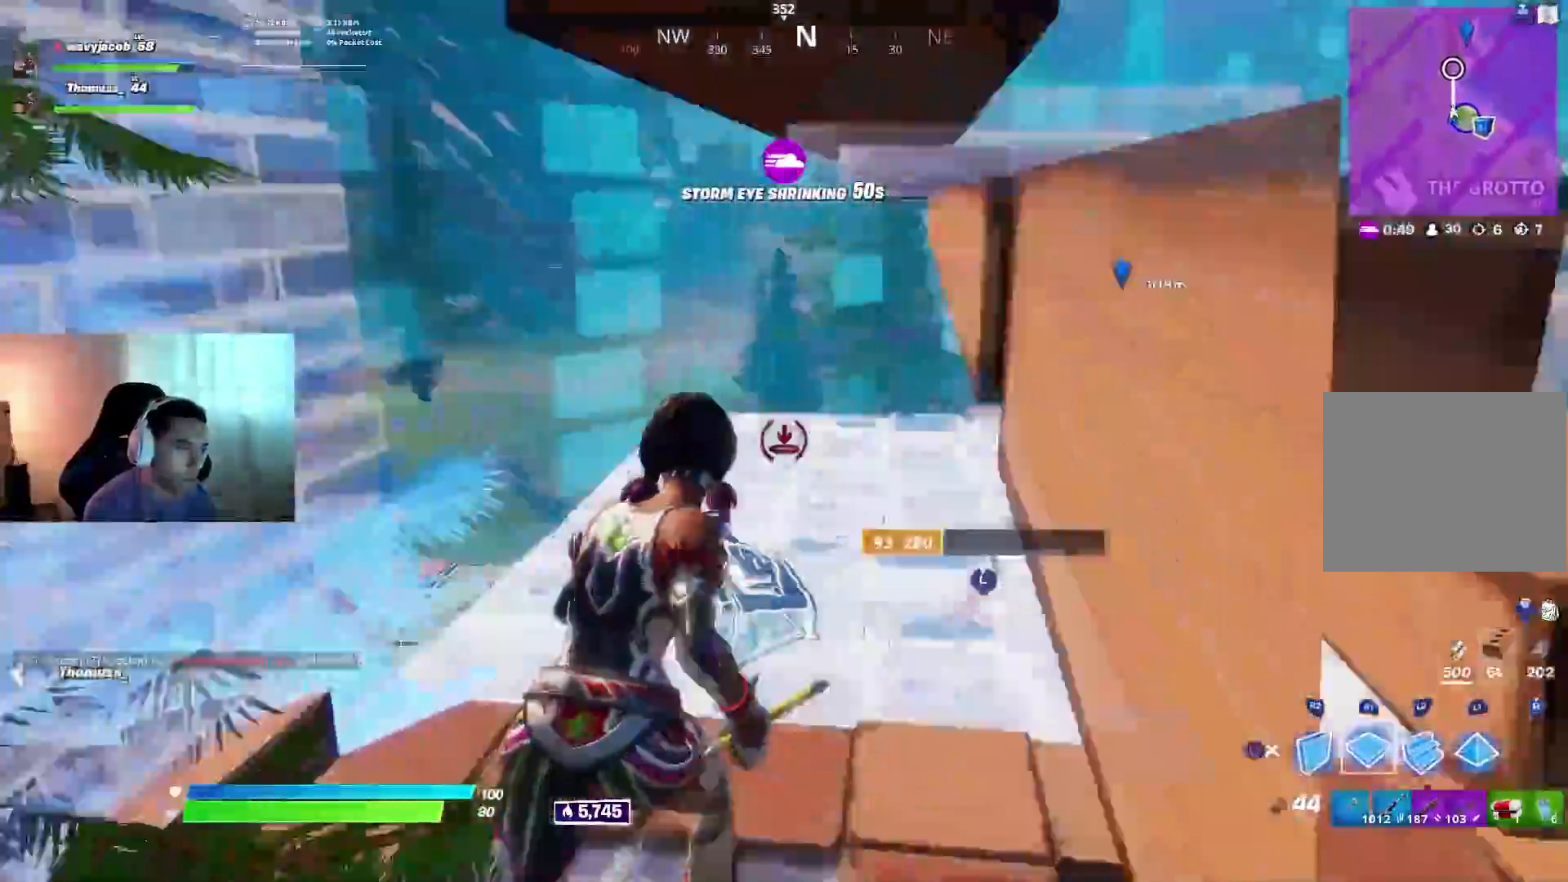
{"dt_ms": 500, "buttons": ["CROSS"], "left_stick": "right", "right_stick": "left", "events": [[50, "right_stick", "up-left"], [267, "R2", "down"], [317, "R2", "up"], [367, "L2", "down"], [383, "right_stick", "left"], [400, "left_stick", "right"], [417, "L2", "up"], [500, "CROSS", "down"]]}
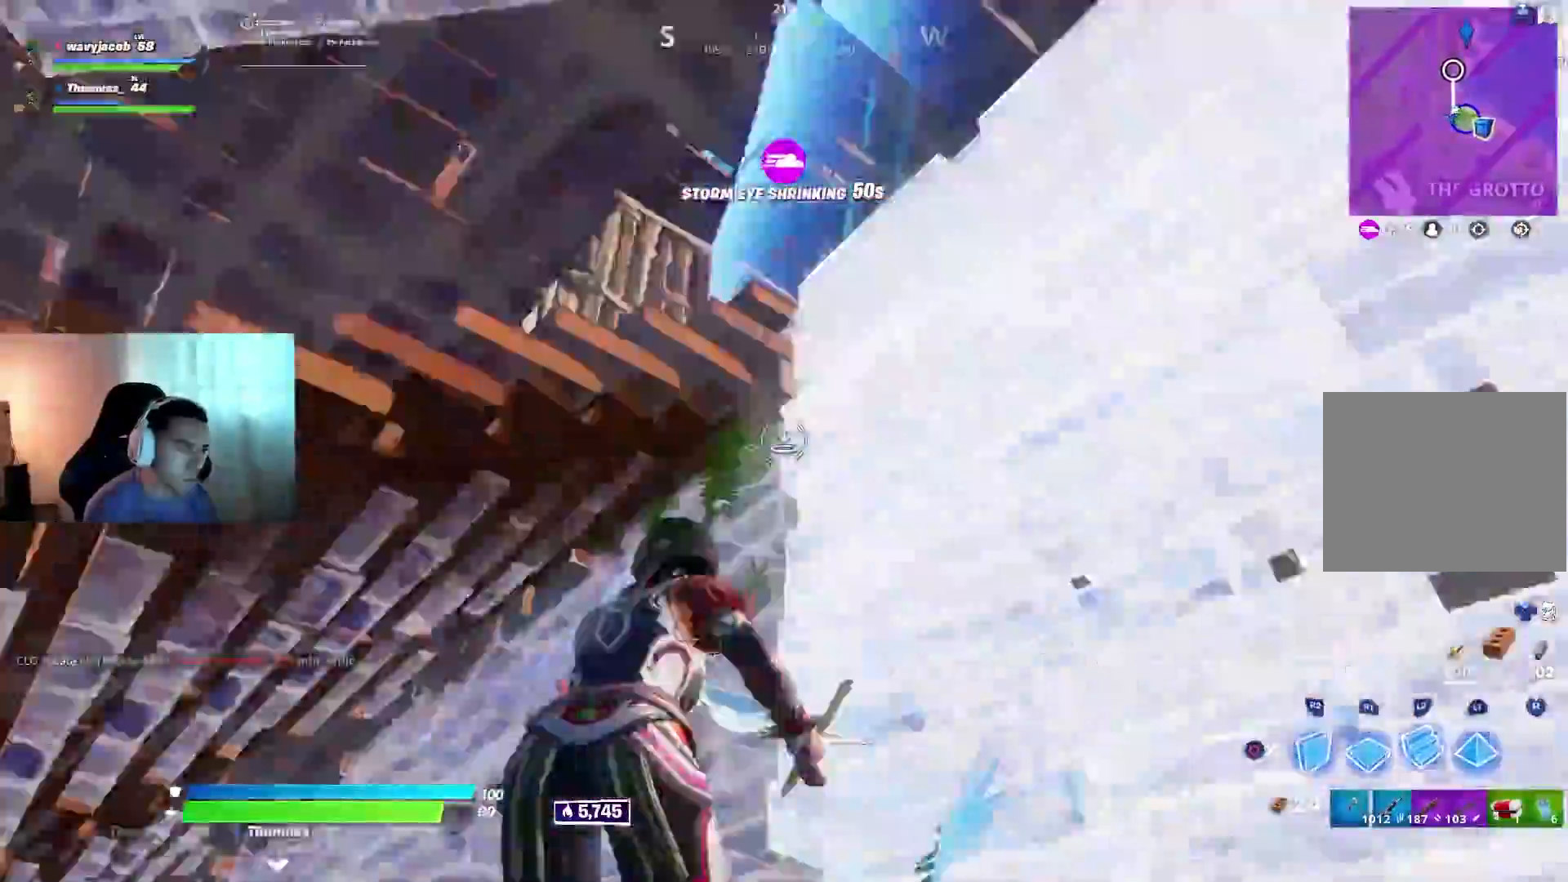
{"dt_ms": 500, "buttons": ["CIRCLE"], "left_stick": "up", "right_stick": "down-left", "events": [[83, "left_stick", "down"], [133, "CROSS", "up"], [133, "left_stick", "down-left"], [150, "CIRCLE", "down"], [217, "CIRCLE", "up"], [283, "left_stick", "up-left"], [283, "right_stick", "down-left"], [317, "R3", "down"], [333, "left_stick", "up"], [367, "R3", "up"], [483, "CIRCLE", "down"]]}
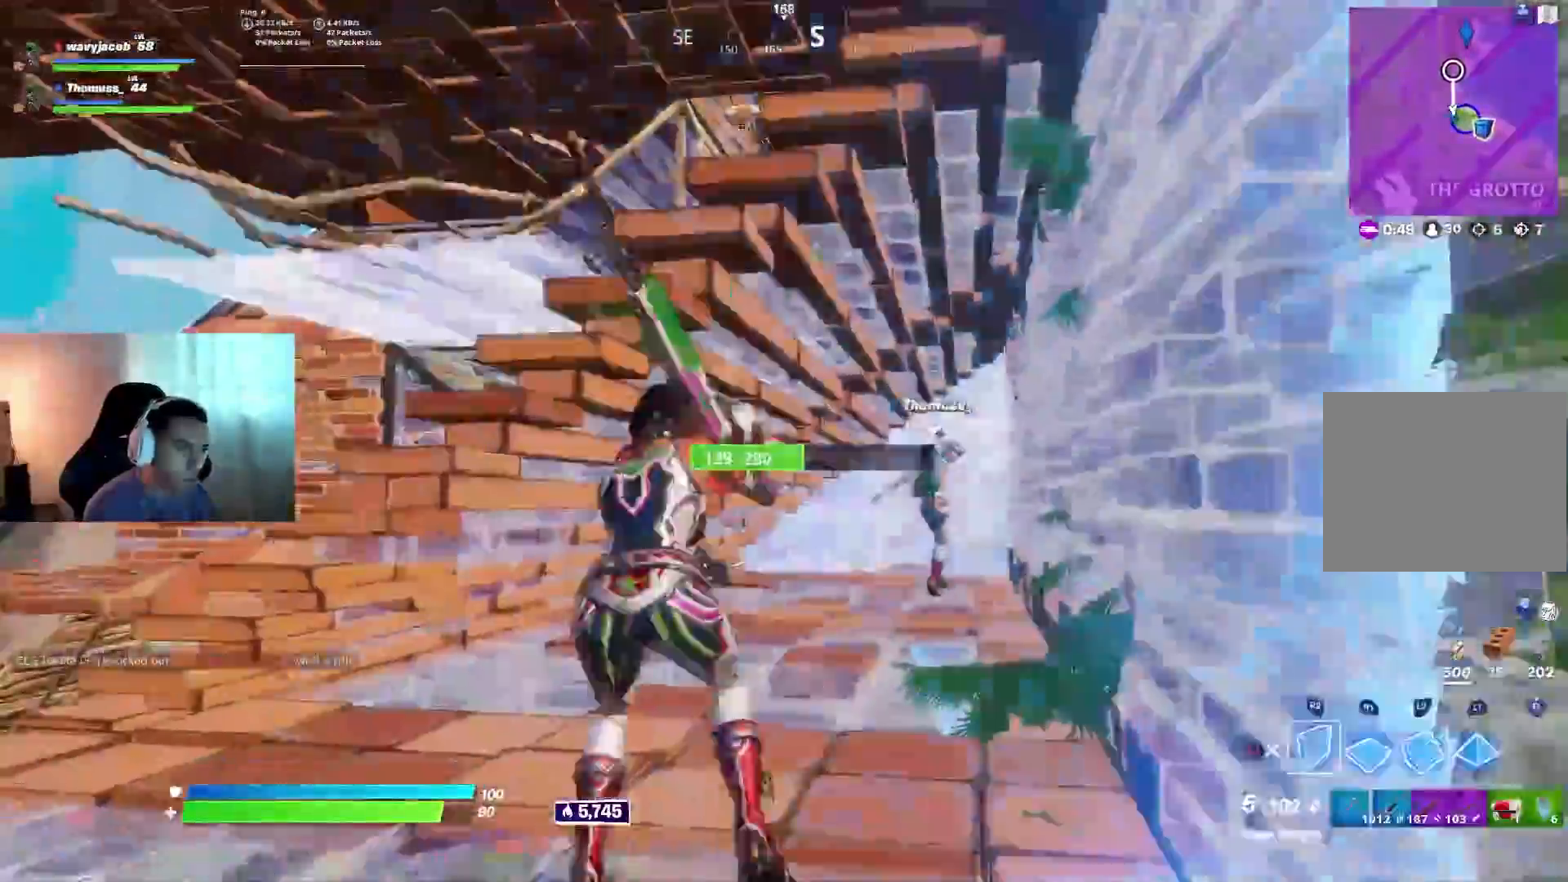
{"dt_ms": 500, "buttons": [], "left_stick": "up-left", "right_stick": "right", "events": [[50, "left_stick", "right"], [67, "CIRCLE", "up"], [100, "left_stick", "down"], [133, "right_stick", "up-right"], [317, "right_stick", "center"], [333, "left_stick", "up"], [350, "L2", "down"], [400, "right_stick", "right"], [417, "L2", "up"], [450, "left_stick", "up-left"]]}
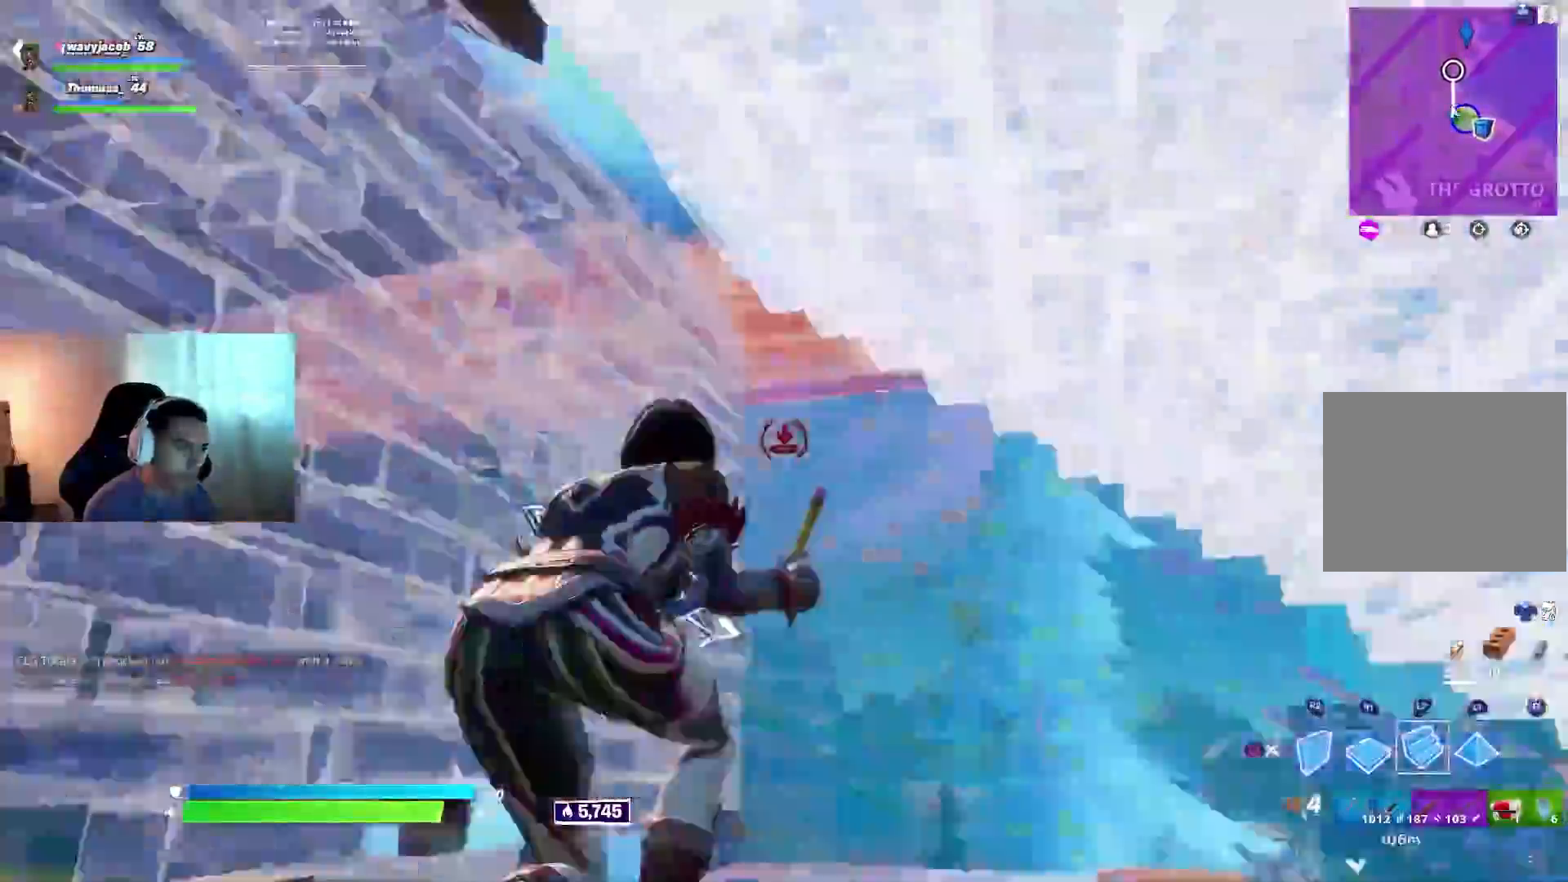
{"dt_ms": 500, "buttons": ["CIRCLE"], "left_stick": "up", "right_stick": "center", "events": [[67, "right_stick", "center"], [100, "CIRCLE", "down"], [117, "left_stick", "center"], [167, "CIRCLE", "up"], [183, "left_stick", "up-right"], [250, "right_stick", "down-left"], [350, "right_stick", "center"], [433, "left_stick", "up"], [450, "CIRCLE", "down"]]}
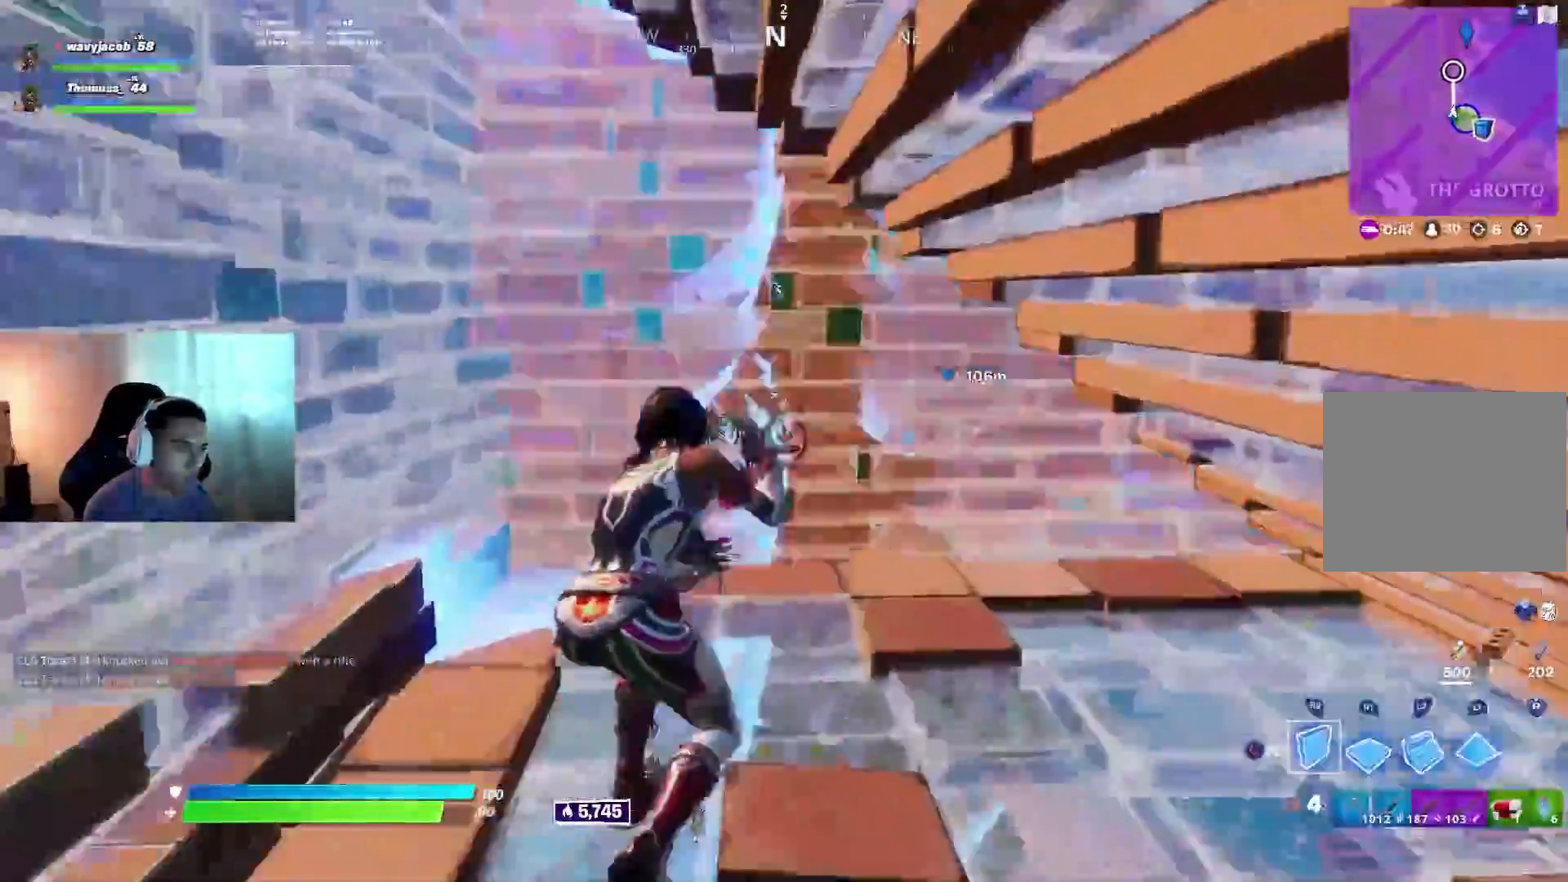
{"dt_ms": 500, "buttons": [], "left_stick": "up-right", "right_stick": "up-left", "events": [[33, "CIRCLE", "up"], [117, "R1", "down"], [183, "left_stick", "up-right"], [217, "R1", "up"], [217, "right_stick", "up-left"]]}
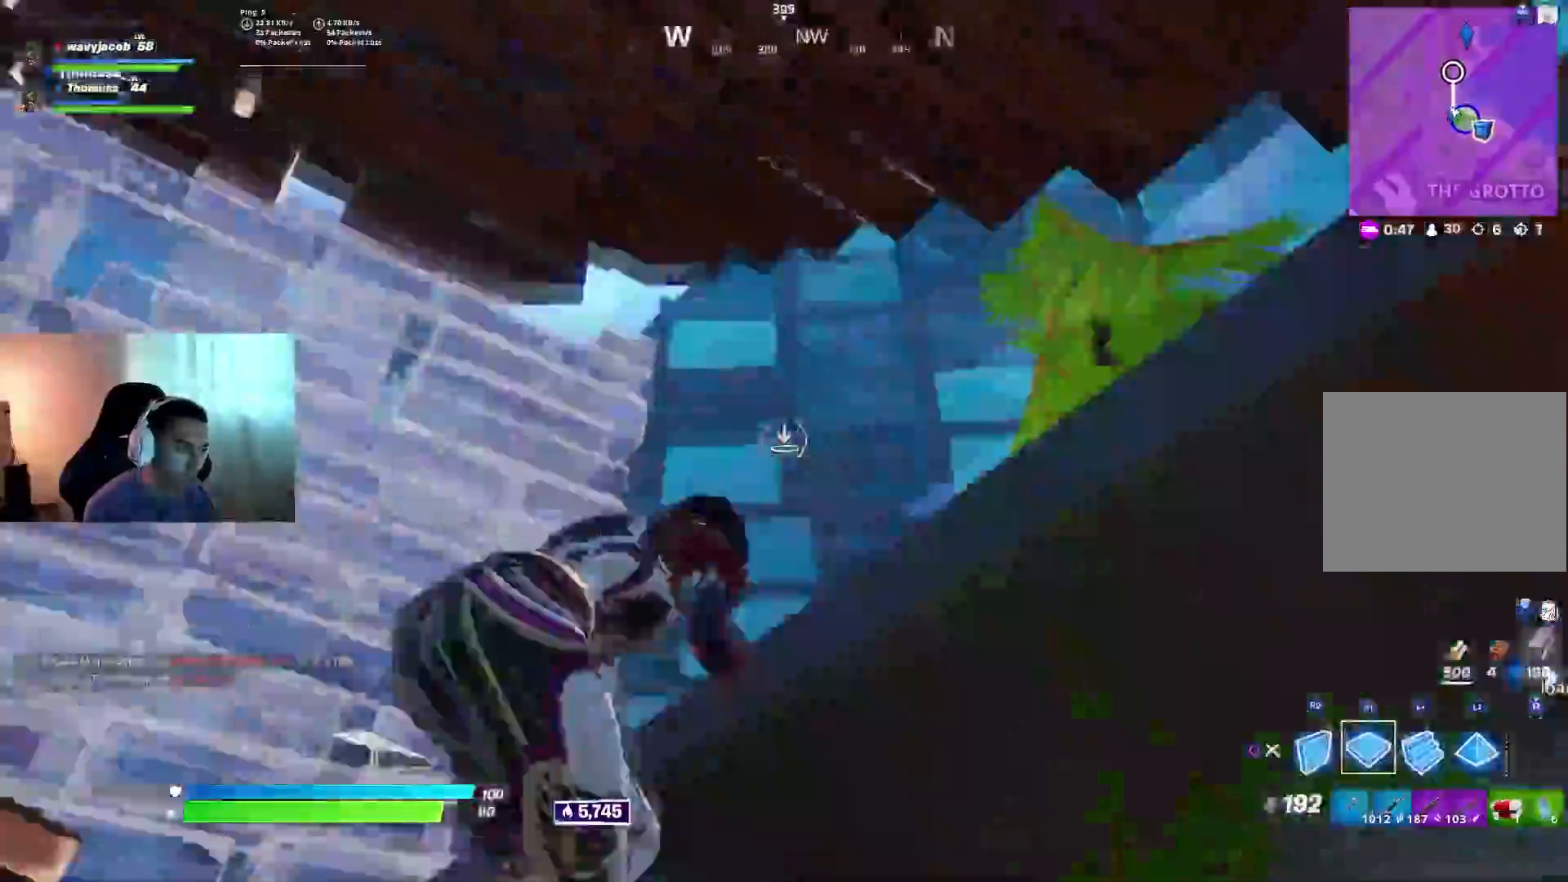
{"dt_ms": 500, "buttons": ["TRIANGLE"], "left_stick": "down-left", "right_stick": "center", "events": [[117, "R2", "down"], [133, "right_stick", "center"], [200, "left_stick", "center"], [233, "L2", "down"], [300, "L2", "up"], [300, "R2", "up"], [333, "left_stick", "left"], [467, "left_stick", "down-left"], [483, "TRIANGLE", "down"]]}
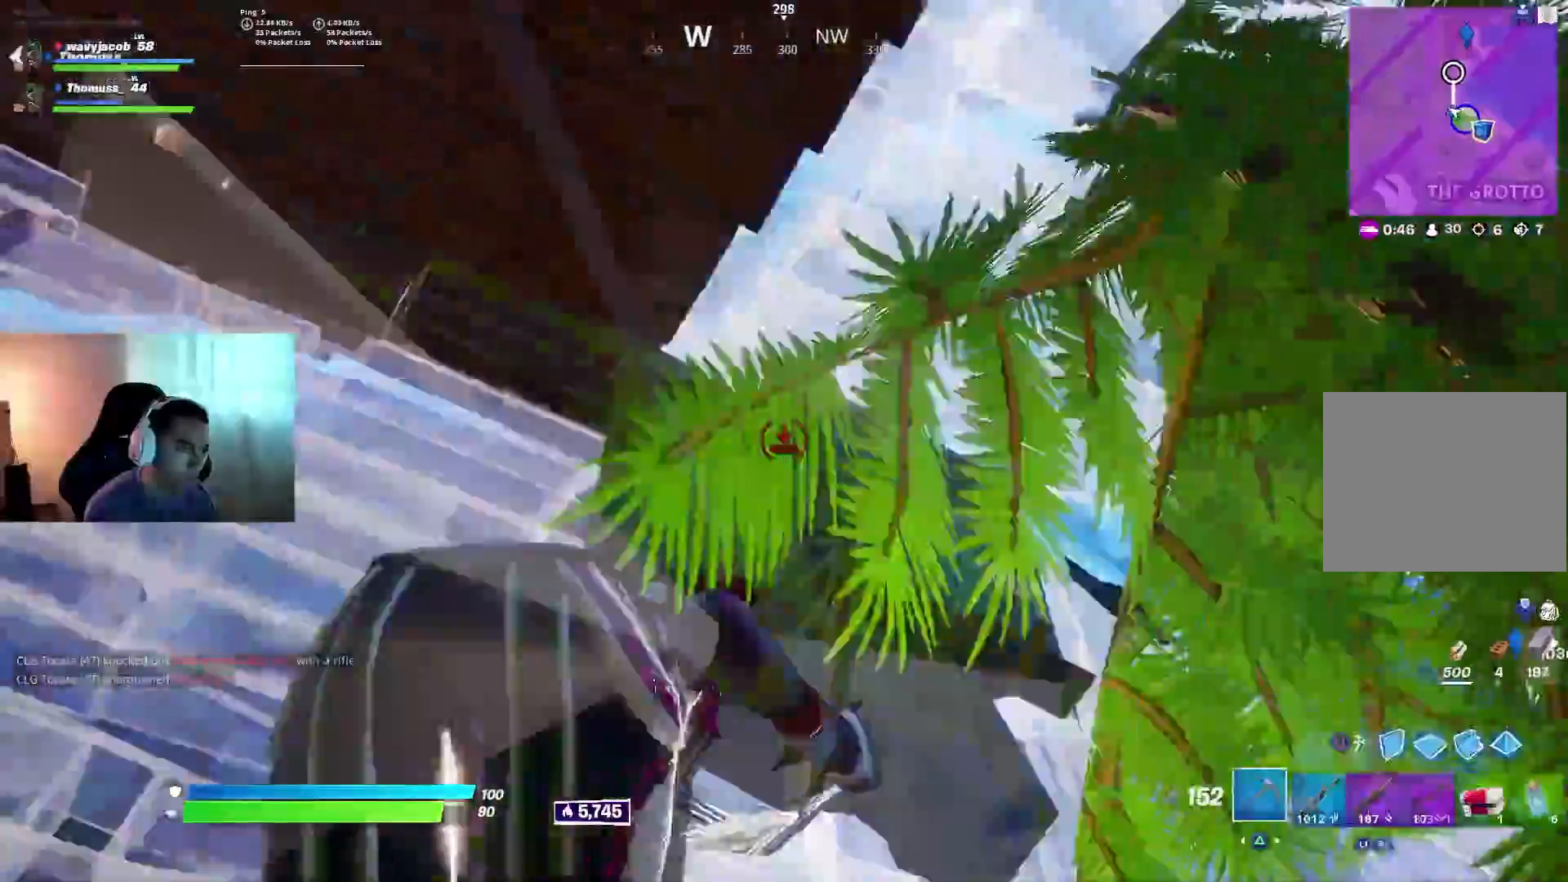
{"dt_ms": 500, "buttons": ["R1", "R2"], "left_stick": "center", "right_stick": "right", "events": [[50, "TRIANGLE", "up"], [167, "right_stick", "down-right"], [317, "left_stick", "up-right"], [350, "R2", "down"], [483, "R1", "down"], [483, "left_stick", "center"], [483, "right_stick", "right"]]}
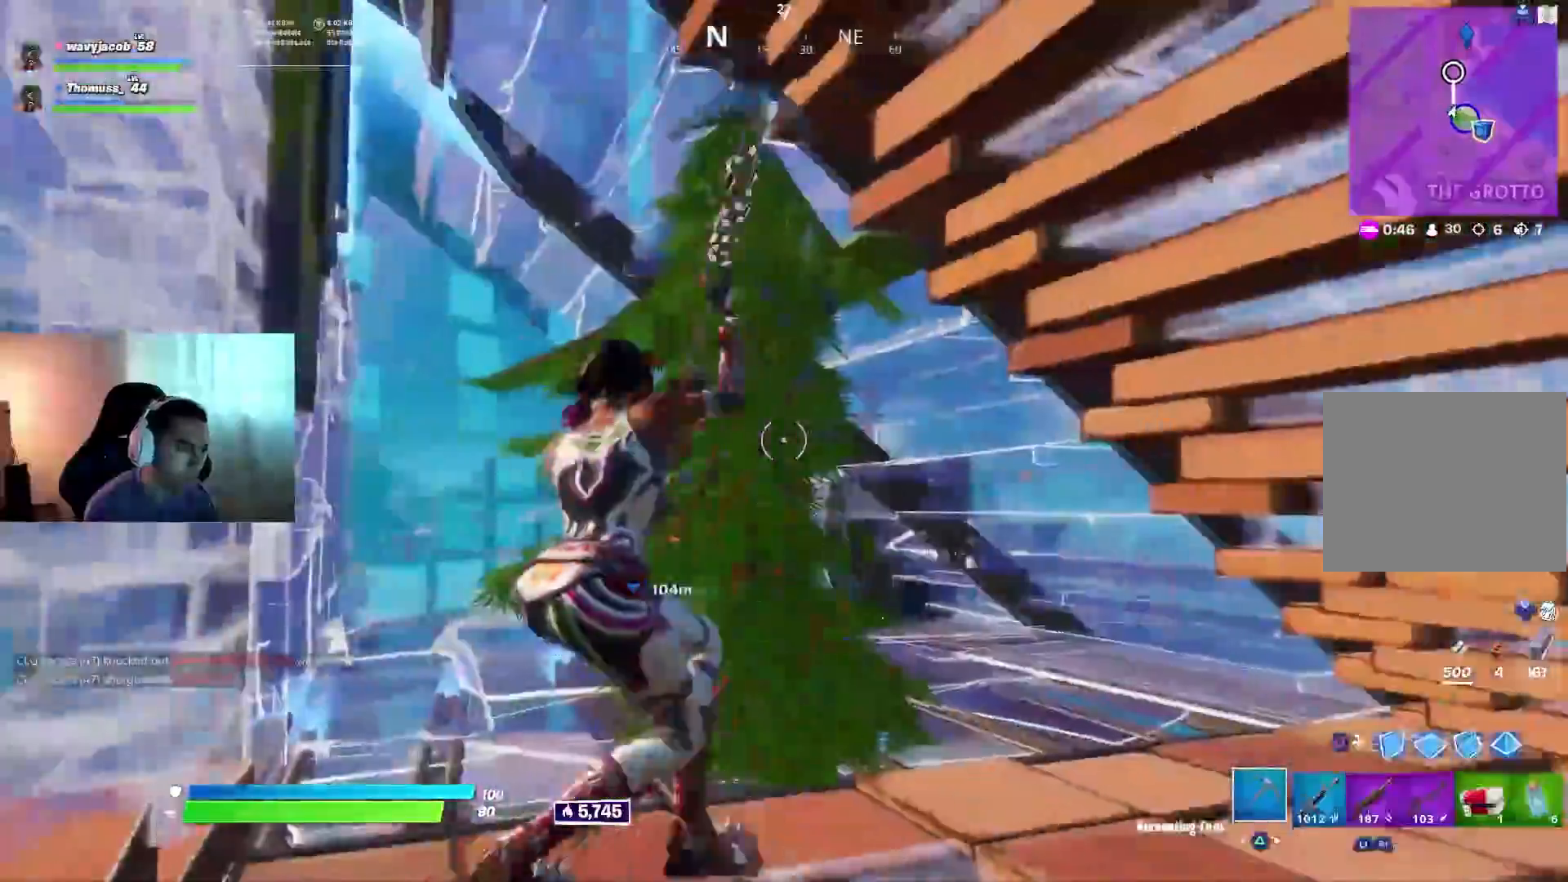
{"dt_ms": 500, "buttons": ["R1", "R2"], "left_stick": "up", "right_stick": "center", "events": [[83, "left_stick", "down"], [150, "right_stick", "down"], [183, "left_stick", "left"], [217, "right_stick", "center"], [283, "left_stick", "up-right"], [367, "R1", "up"], [383, "left_stick", "up"], [433, "R1", "down"]]}
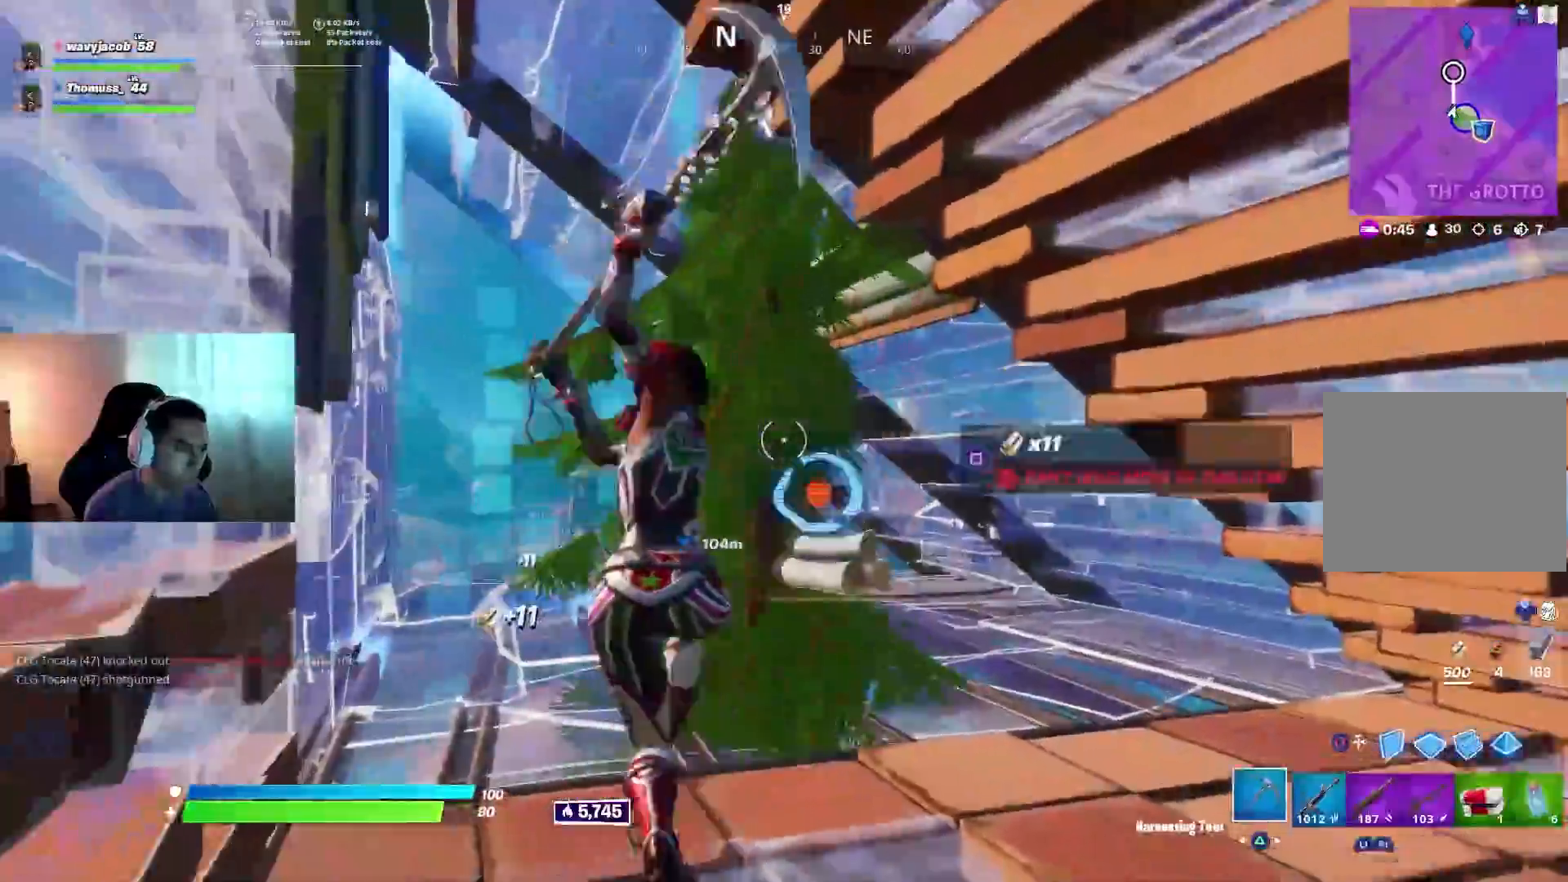
{"dt_ms": 500, "buttons": ["R2"], "left_stick": "center", "right_stick": "center", "events": [[133, "left_stick", "right"], [267, "left_stick", "up"], [400, "R1", "up"], [450, "left_stick", "center"]]}
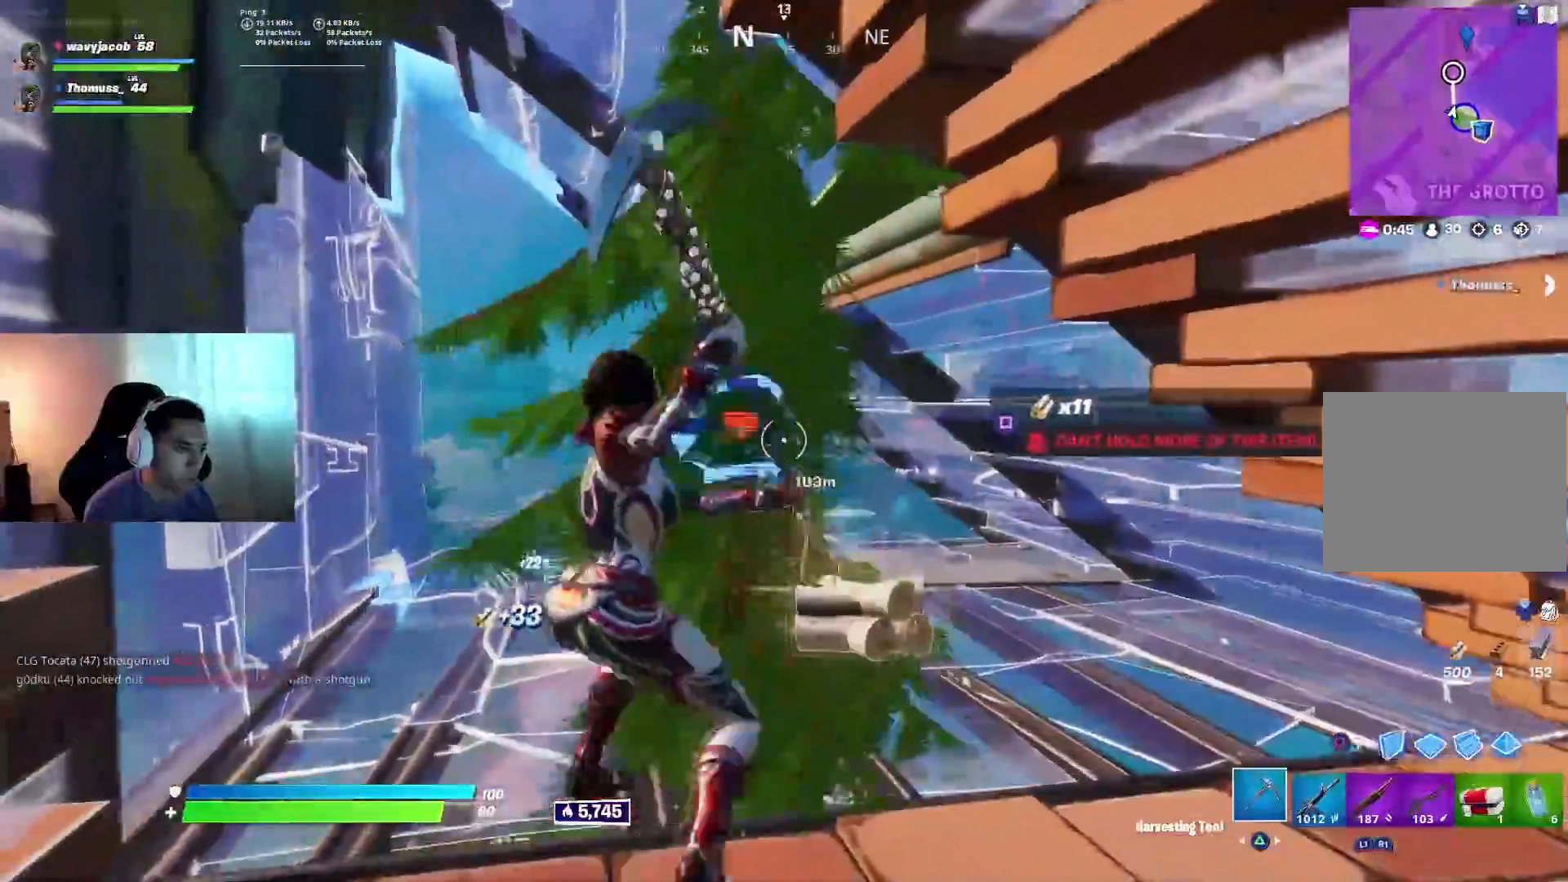
{"dt_ms": 500, "buttons": [], "left_stick": "up-right", "right_stick": "center", "events": [[300, "R1", "down"], [367, "R1", "up"], [367, "R2", "up"], [400, "left_stick", "up-right"]]}
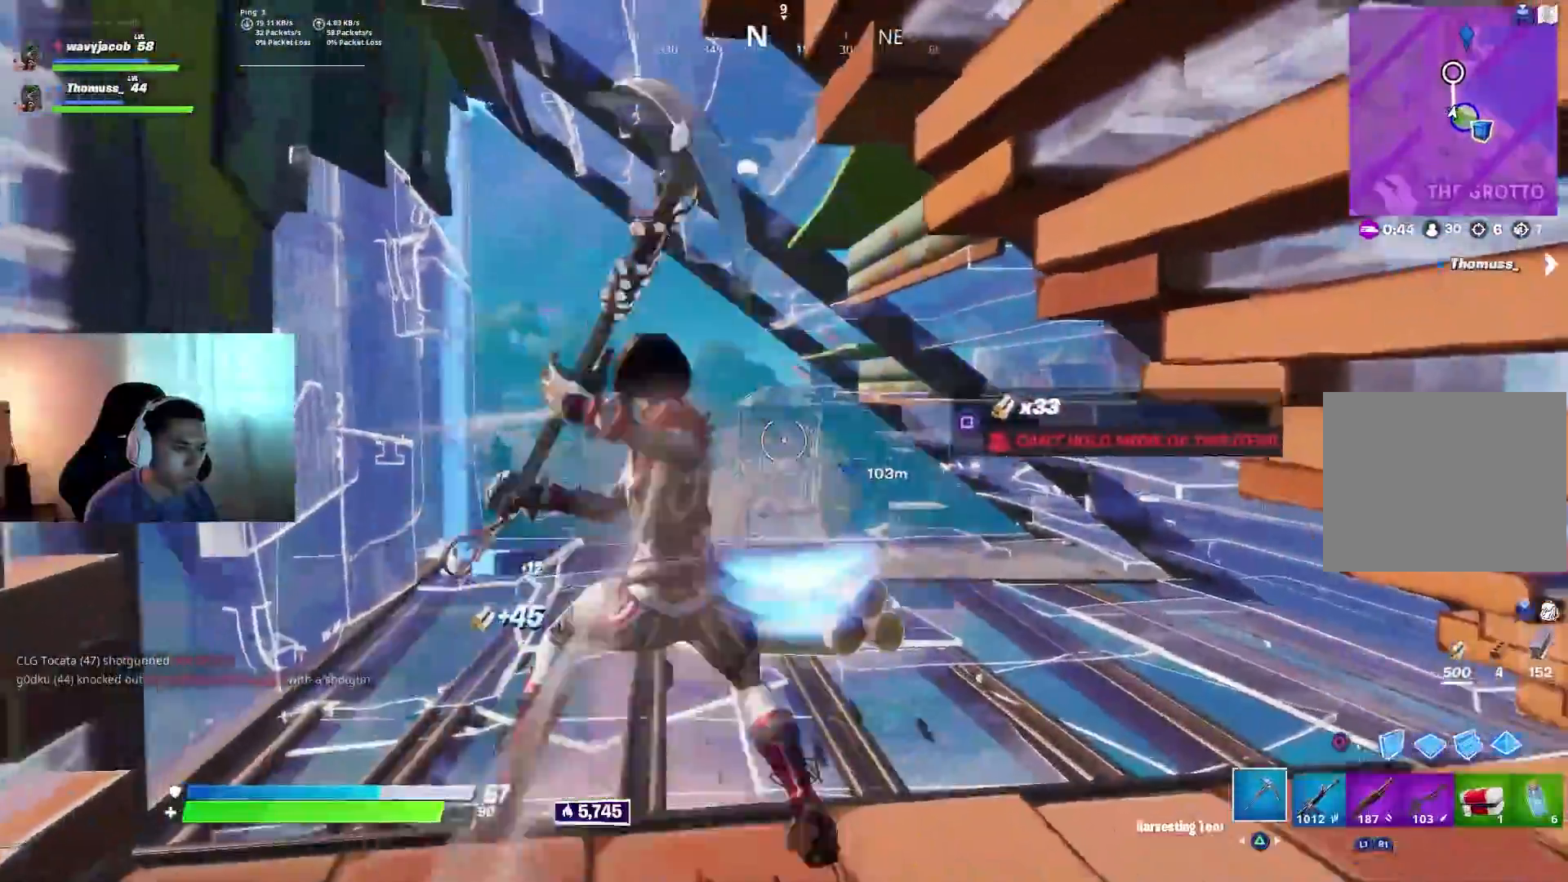
{"dt_ms": 500, "buttons": ["R2"], "left_stick": "down", "right_stick": "right", "events": [[50, "CIRCLE", "down"], [50, "left_stick", "up"], [100, "CIRCLE", "up"], [200, "CROSS", "down"], [233, "right_stick", "right"], [333, "left_stick", "left"], [367, "R2", "down"], [400, "CROSS", "up"], [450, "left_stick", "down"]]}
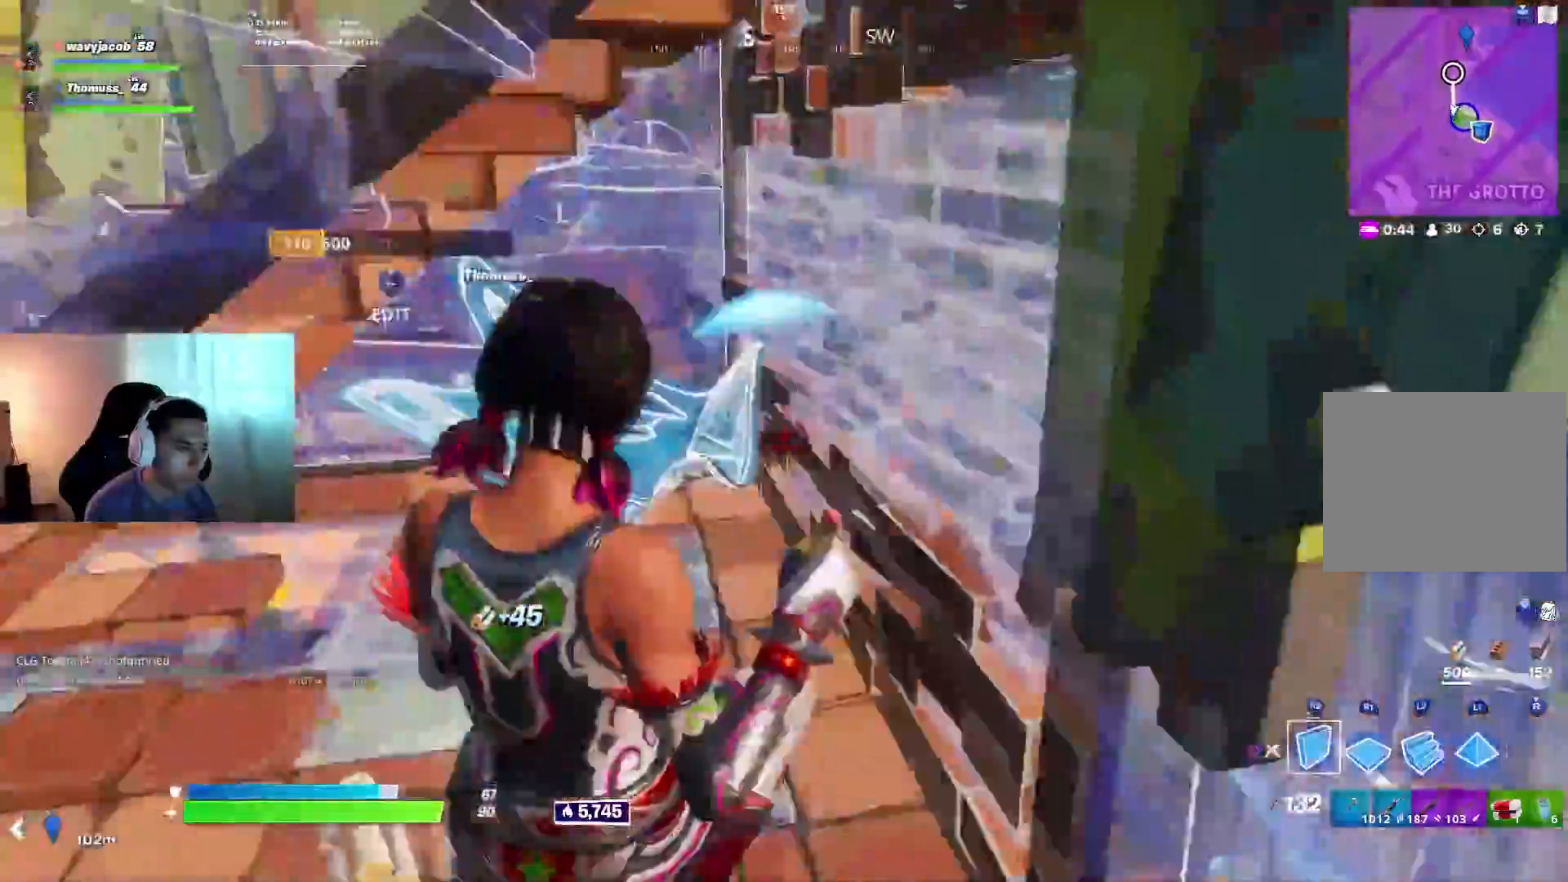
{"dt_ms": 500, "buttons": [], "left_stick": "left", "right_stick": "center", "events": [[33, "right_stick", "down"], [100, "R1", "down"], [117, "left_stick", "down-right"], [217, "R1", "up"], [250, "right_stick", "up"], [300, "left_stick", "down-left"], [383, "right_stick", "center"], [433, "CIRCLE", "down"], [467, "R2", "up"], [467, "left_stick", "left"], [483, "CIRCLE", "up"]]}
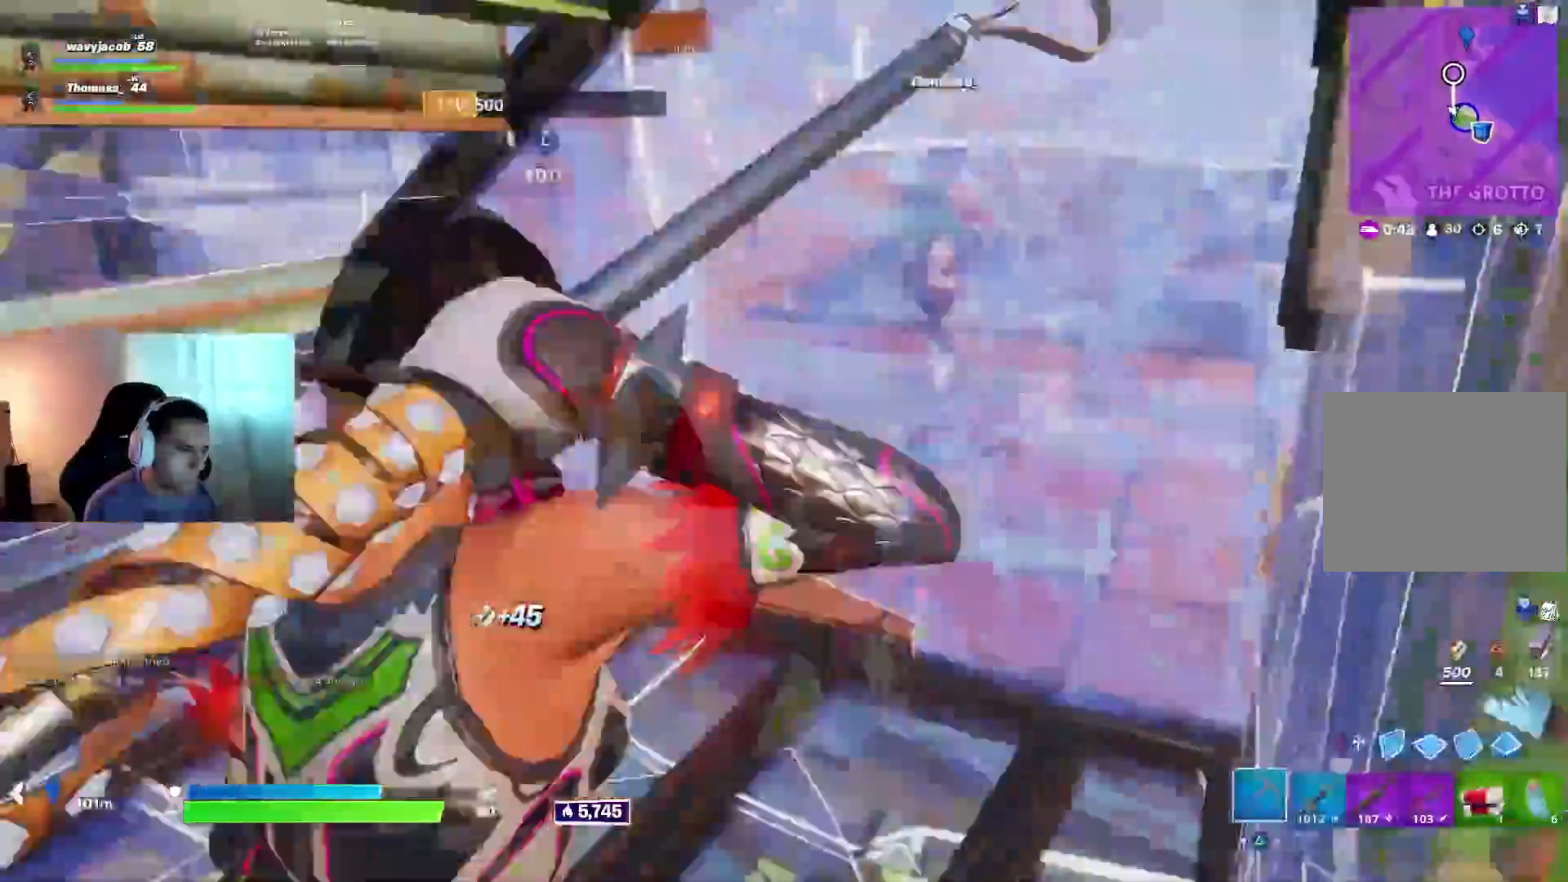
{"dt_ms": 500, "buttons": ["TRIANGLE"], "left_stick": "right", "right_stick": "left", "events": [[67, "R1", "down"], [67, "TRIANGLE", "down"], [83, "right_stick", "up-right"], [133, "R1", "up"], [183, "R1", "down"], [183, "right_stick", "up"], [250, "R1", "up"], [317, "left_stick", "up"], [367, "left_stick", "up-right"], [383, "right_stick", "left"], [467, "left_stick", "right"]]}
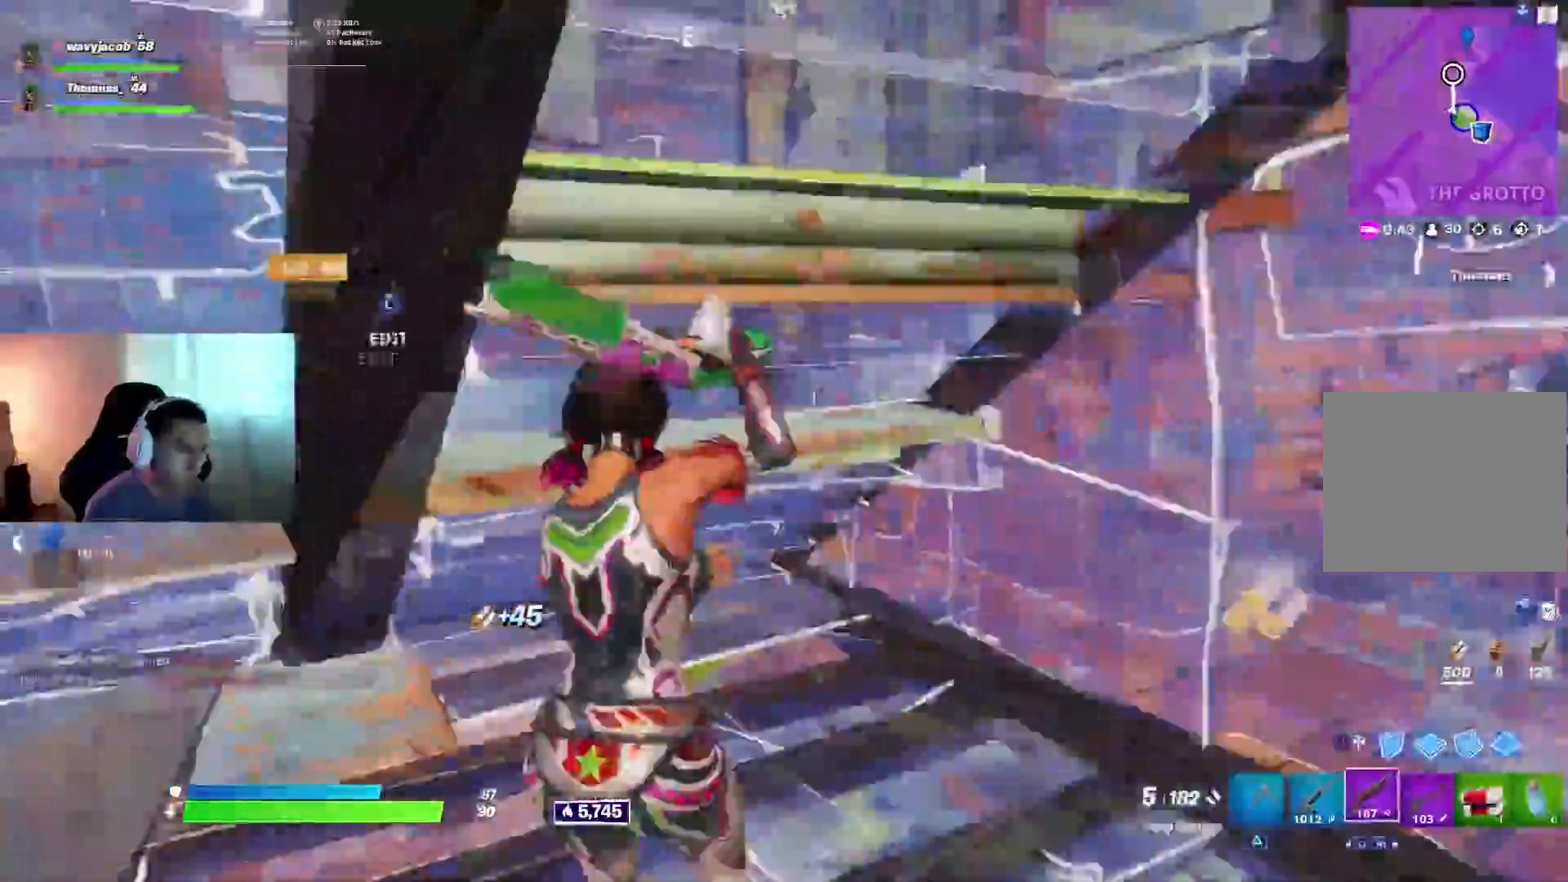
{"dt_ms": 500, "buttons": ["TRIANGLE", "DPAD_LEFT"], "left_stick": "up", "right_stick": "center", "events": [[50, "left_stick", "down-right"], [100, "left_stick", "down-left"], [233, "left_stick", "up-left"], [250, "right_stick", "center"], [283, "CIRCLE", "down"], [367, "TRIANGLE", "up"], [383, "CIRCLE", "up"], [417, "DPAD_LEFT", "down"], [417, "TRIANGLE", "down"], [433, "left_stick", "up"]]}
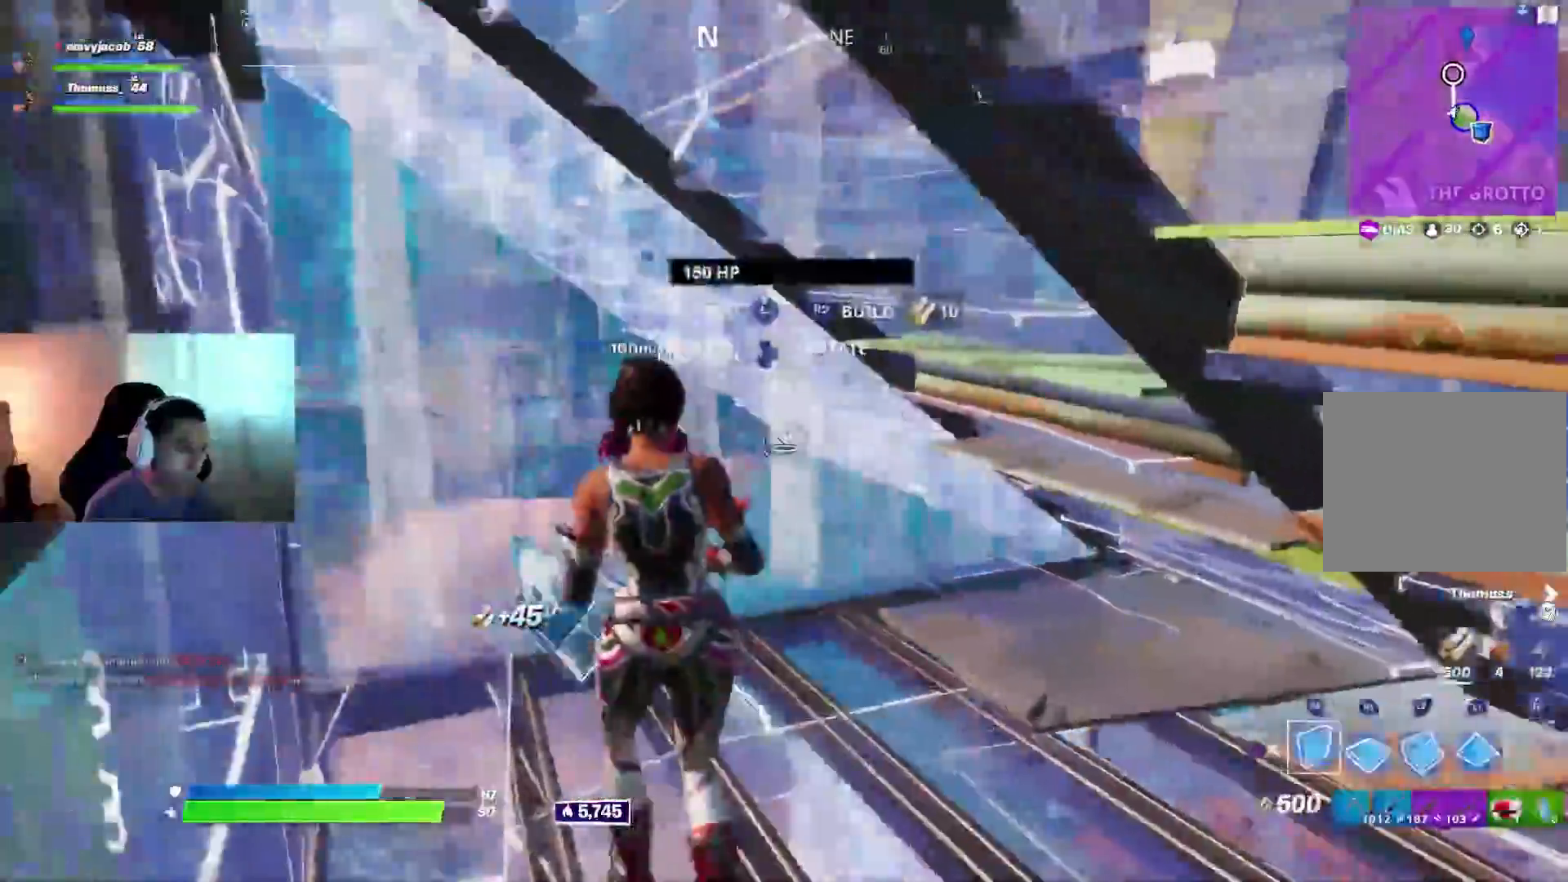
{"dt_ms": 1000, "buttons": [], "left_stick": "down-right", "right_stick": "center"}
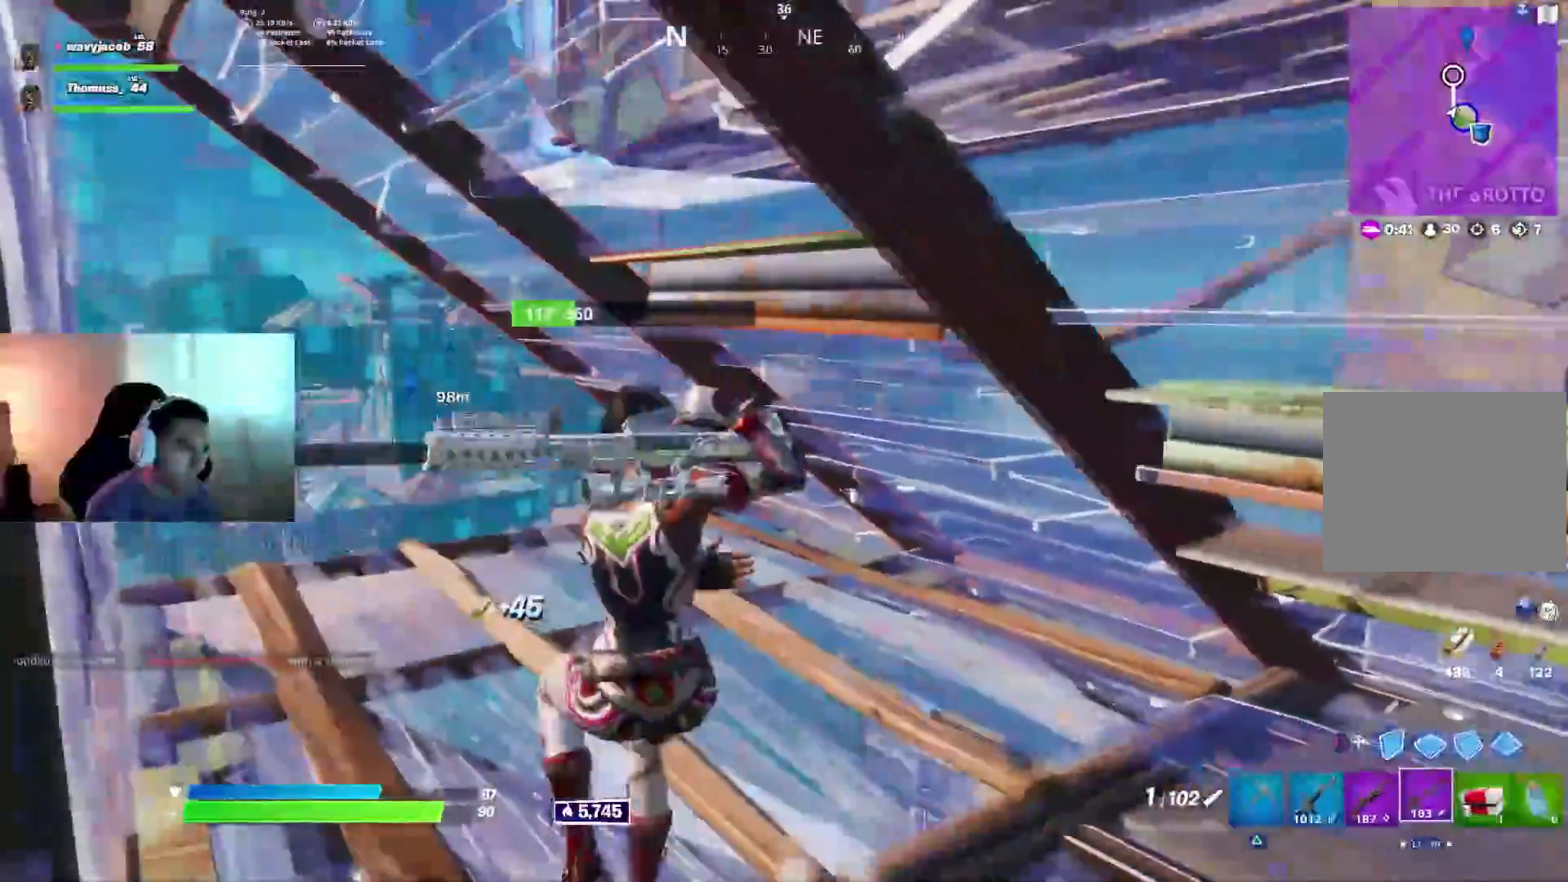
{"dt_ms": 500, "buttons": [], "left_stick": "down", "right_stick": "center"}
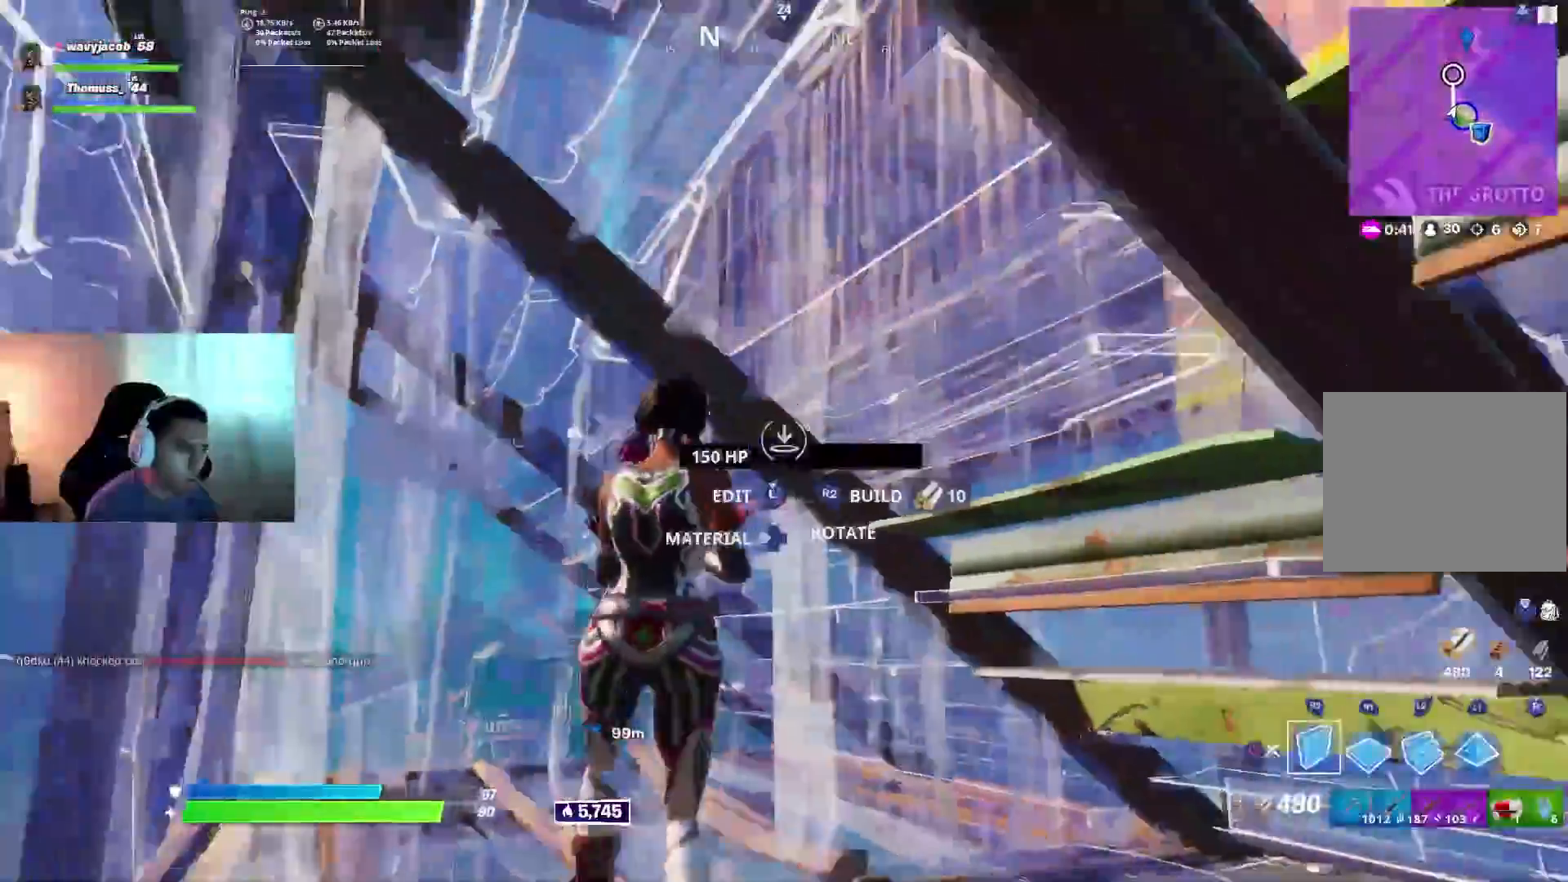
{"dt_ms": 500, "buttons": [], "left_stick": "up", "right_stick": "up", "events": [[17, "R2", "down"], [67, "CIRCLE", "down"], [133, "R2", "up"], [150, "CIRCLE", "up"], [183, "right_stick", "down-left"], [200, "left_stick", "left"], [250, "left_stick", "up"], [350, "right_stick", "center"], [467, "right_stick", "up"]]}